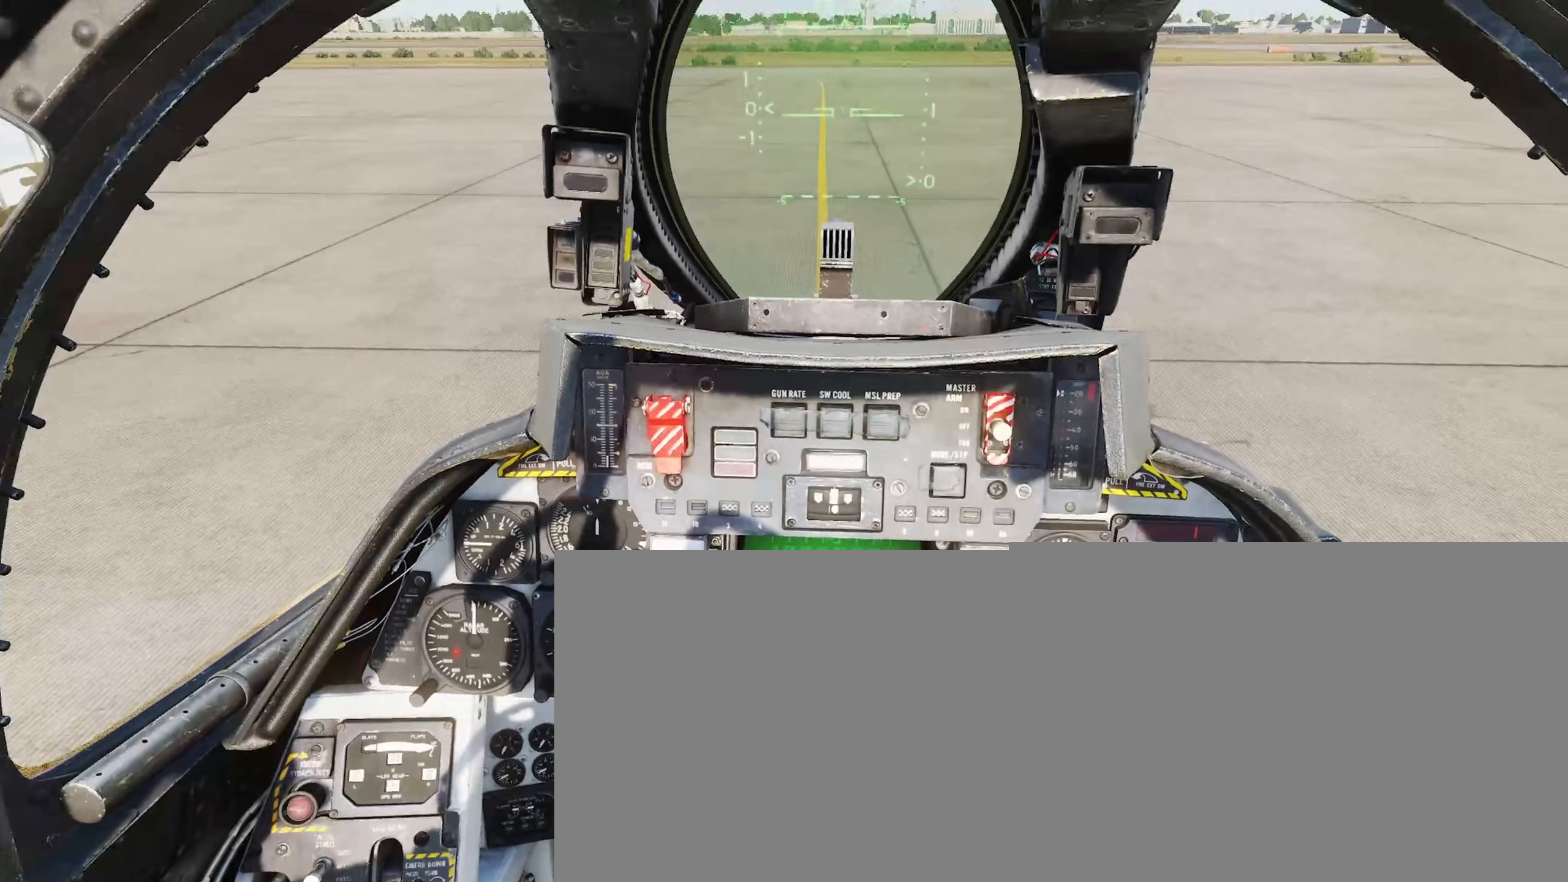
Gameplay with a controller (Xbox layout); each line is a JSON object with the inputs held at the frame after it. "events" lists button and stick changes between this image and that frame as [ms after this image, input, new state], when the widget could be followed in between.
{"buttons": [], "left_stick": "center", "right_stick": "up-left", "events": [[83, "right_stick", "center"], [283, "right_stick", "up-left"]]}
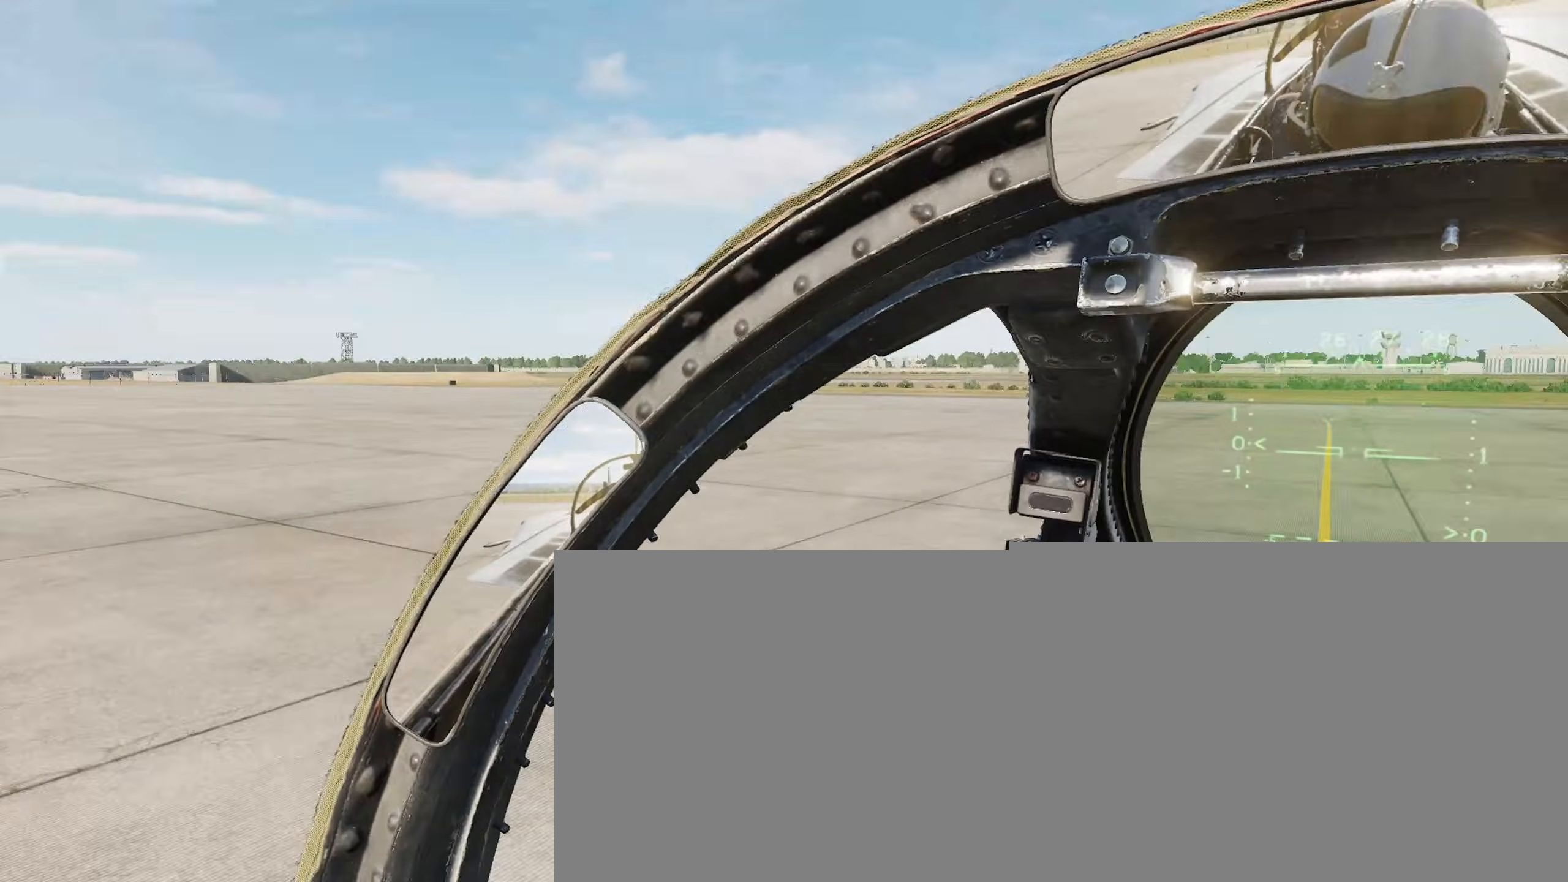
{"buttons": [], "left_stick": "center", "right_stick": "center", "events": [[83, "right_stick", "center"], [233, "right_stick", "right"], [417, "right_stick", "center"]]}
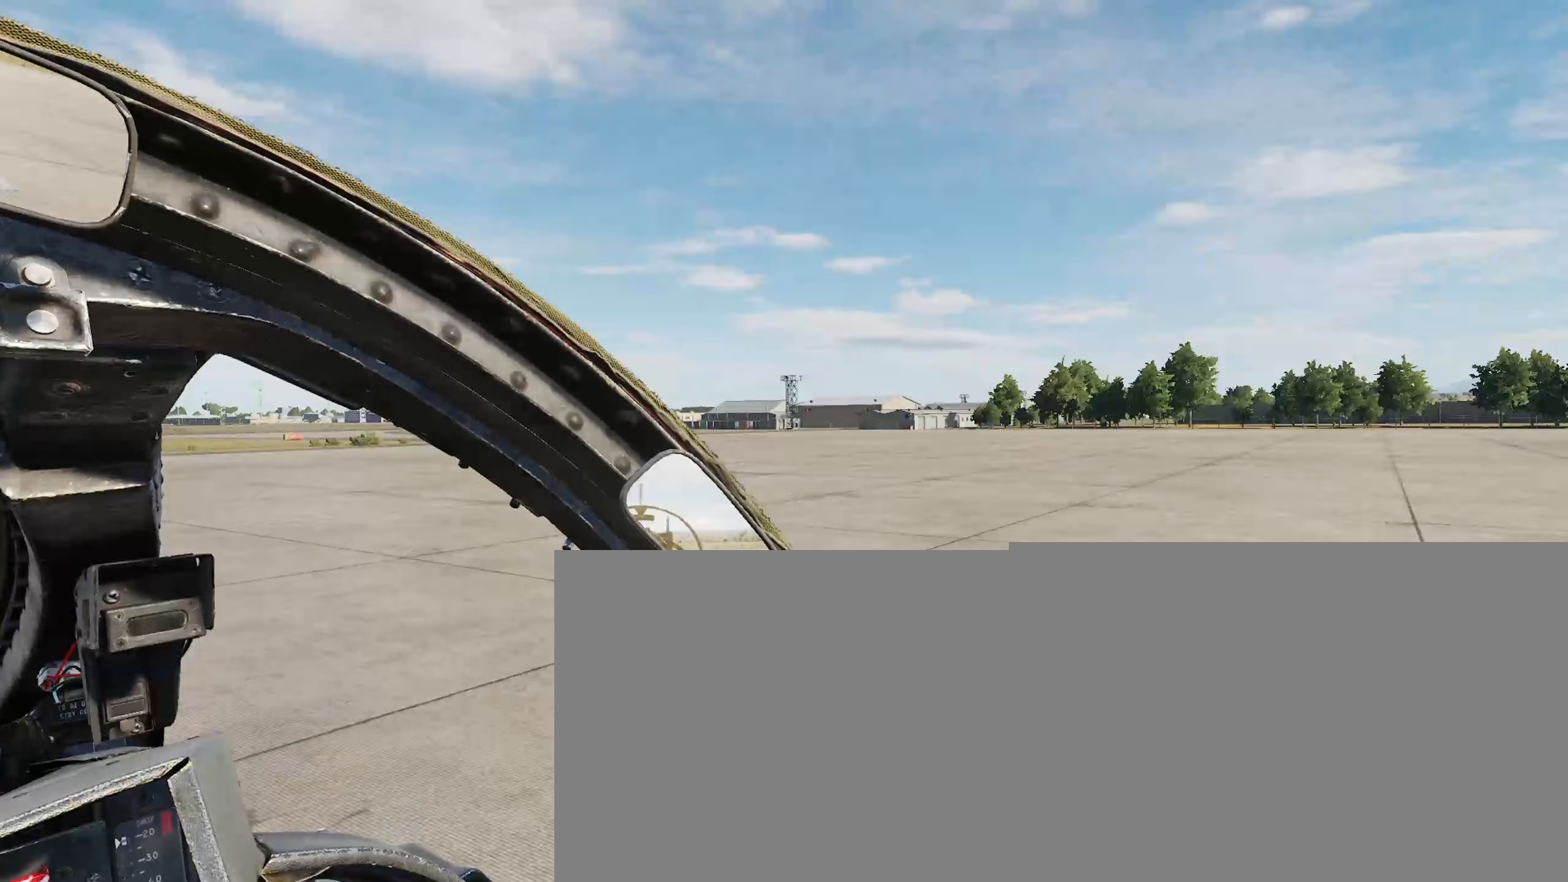
{"buttons": [], "left_stick": "center", "right_stick": "center", "events": [[83, "right_stick", "left"], [267, "right_stick", "center"]]}
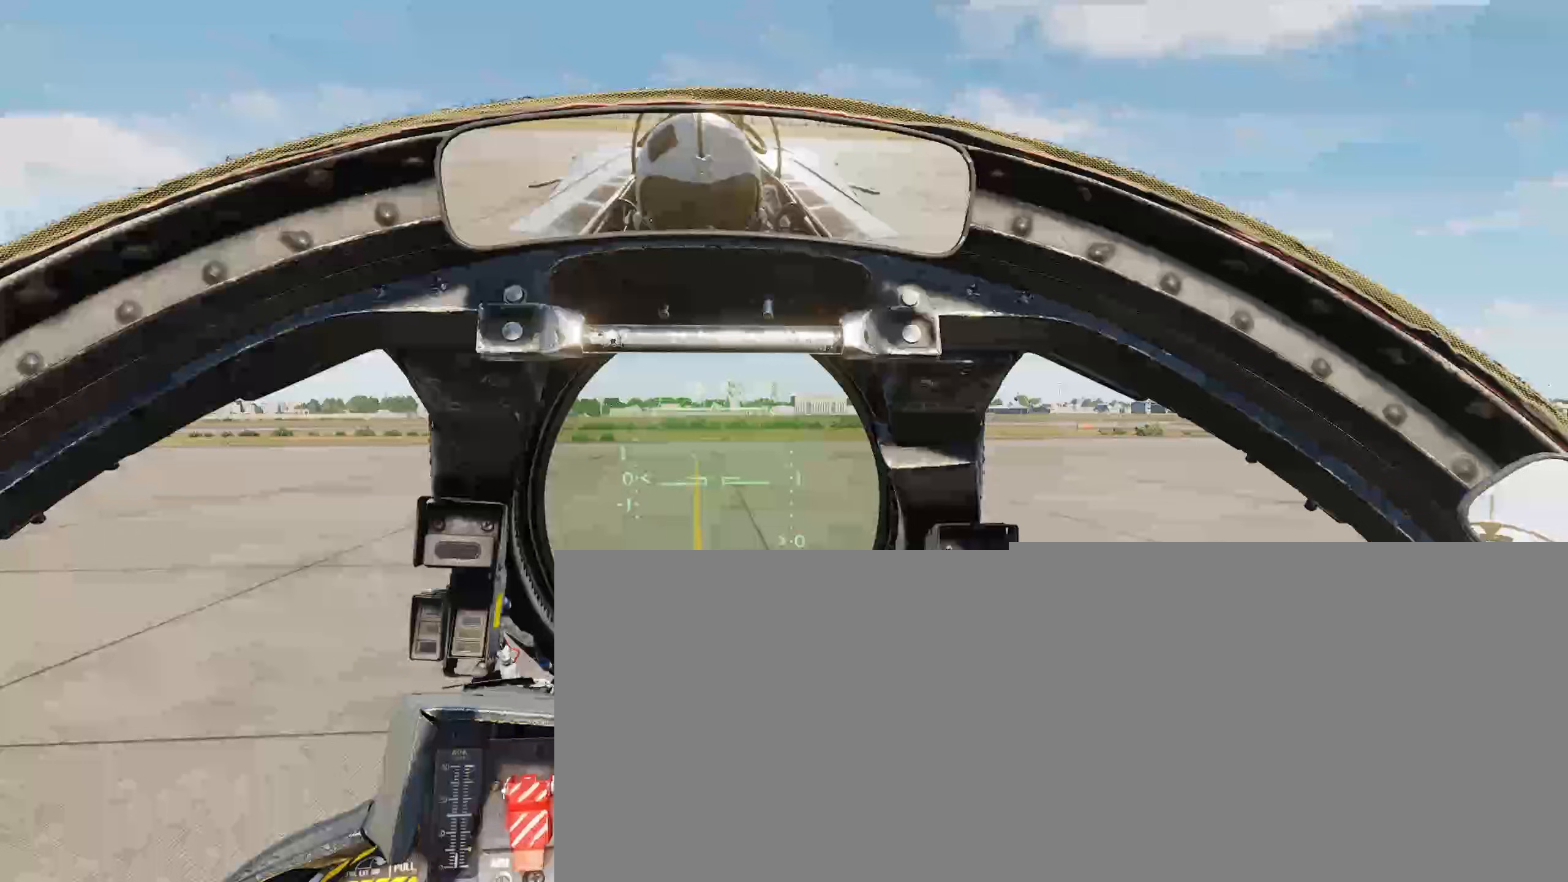
{"buttons": [], "left_stick": "center", "right_stick": "center", "events": [[217, "right_stick", "left"], [350, "right_stick", "center"]]}
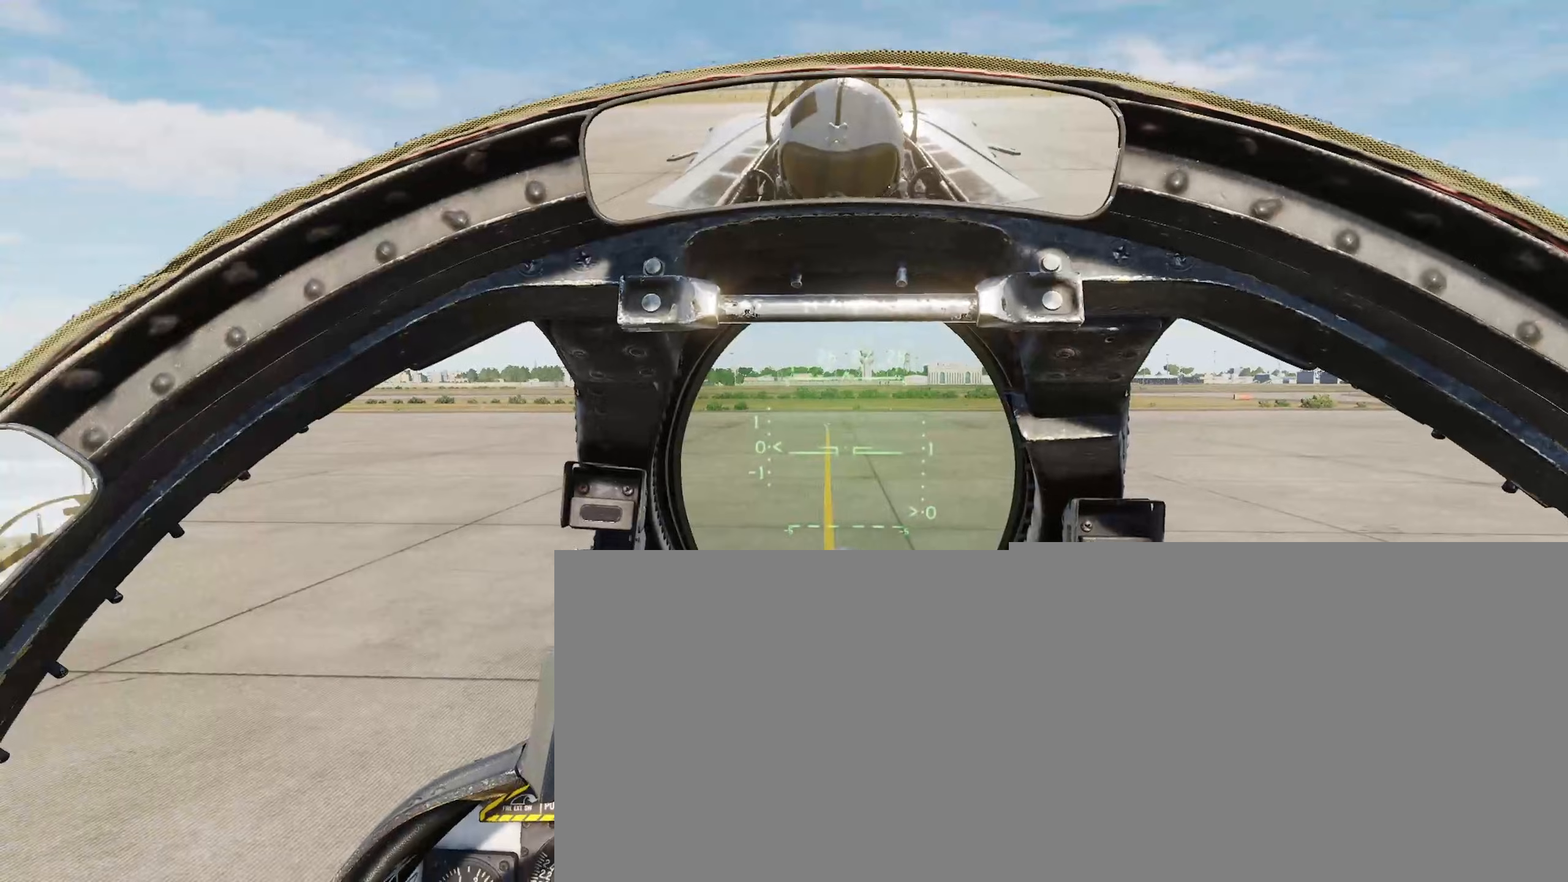
{"buttons": [], "left_stick": "center", "right_stick": "down", "events": [[150, "right_stick", "down"]]}
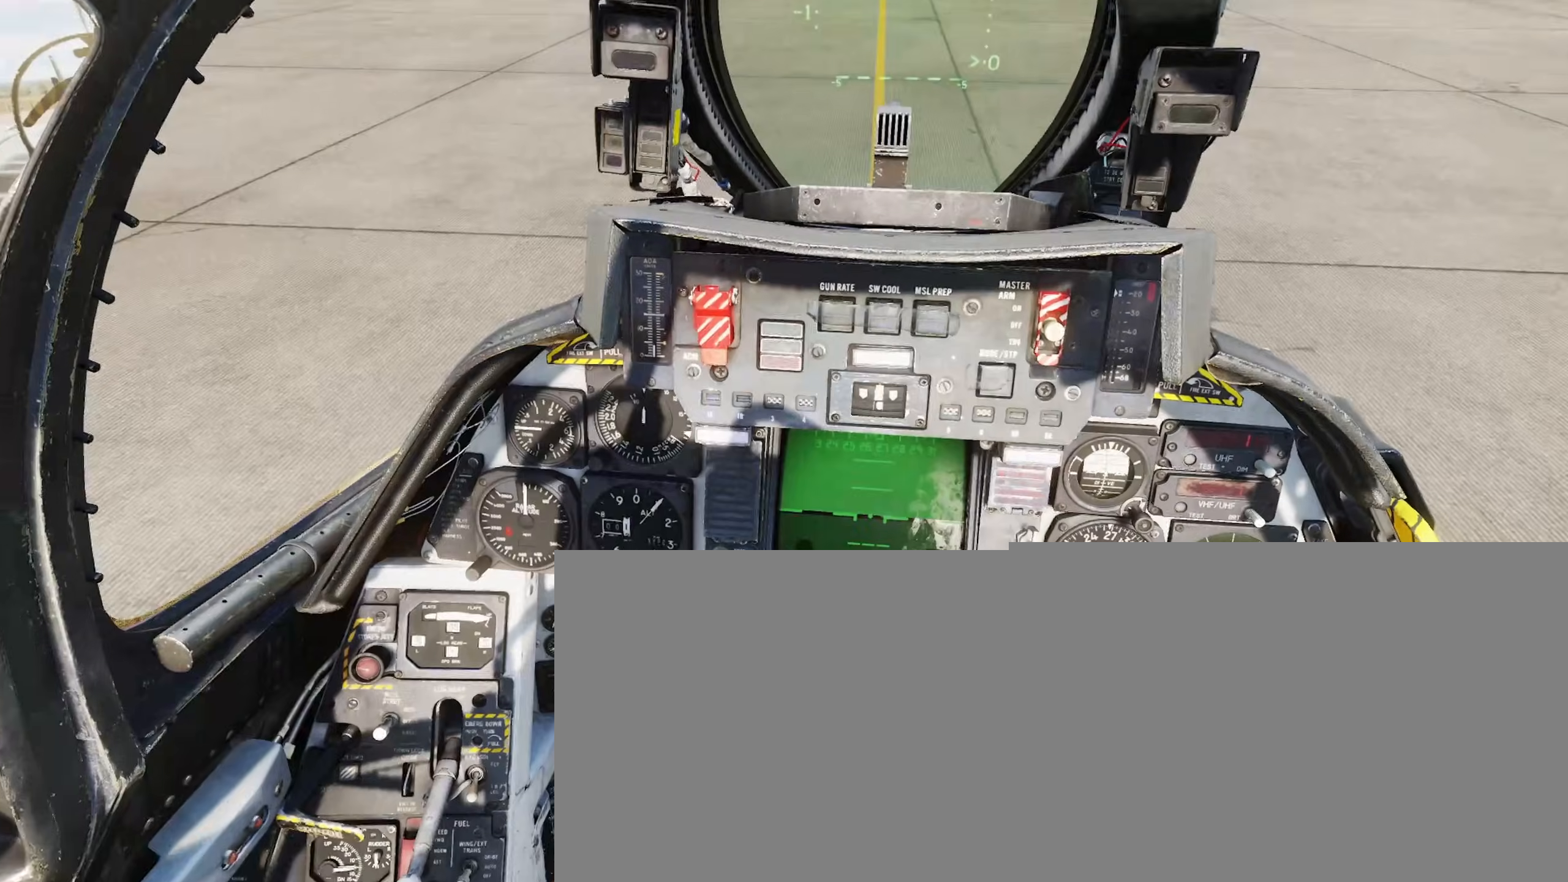
{"buttons": [], "left_stick": "center", "right_stick": "center", "events": [[33, "right_stick", "center"], [200, "right_stick", "down"], [417, "right_stick", "center"]]}
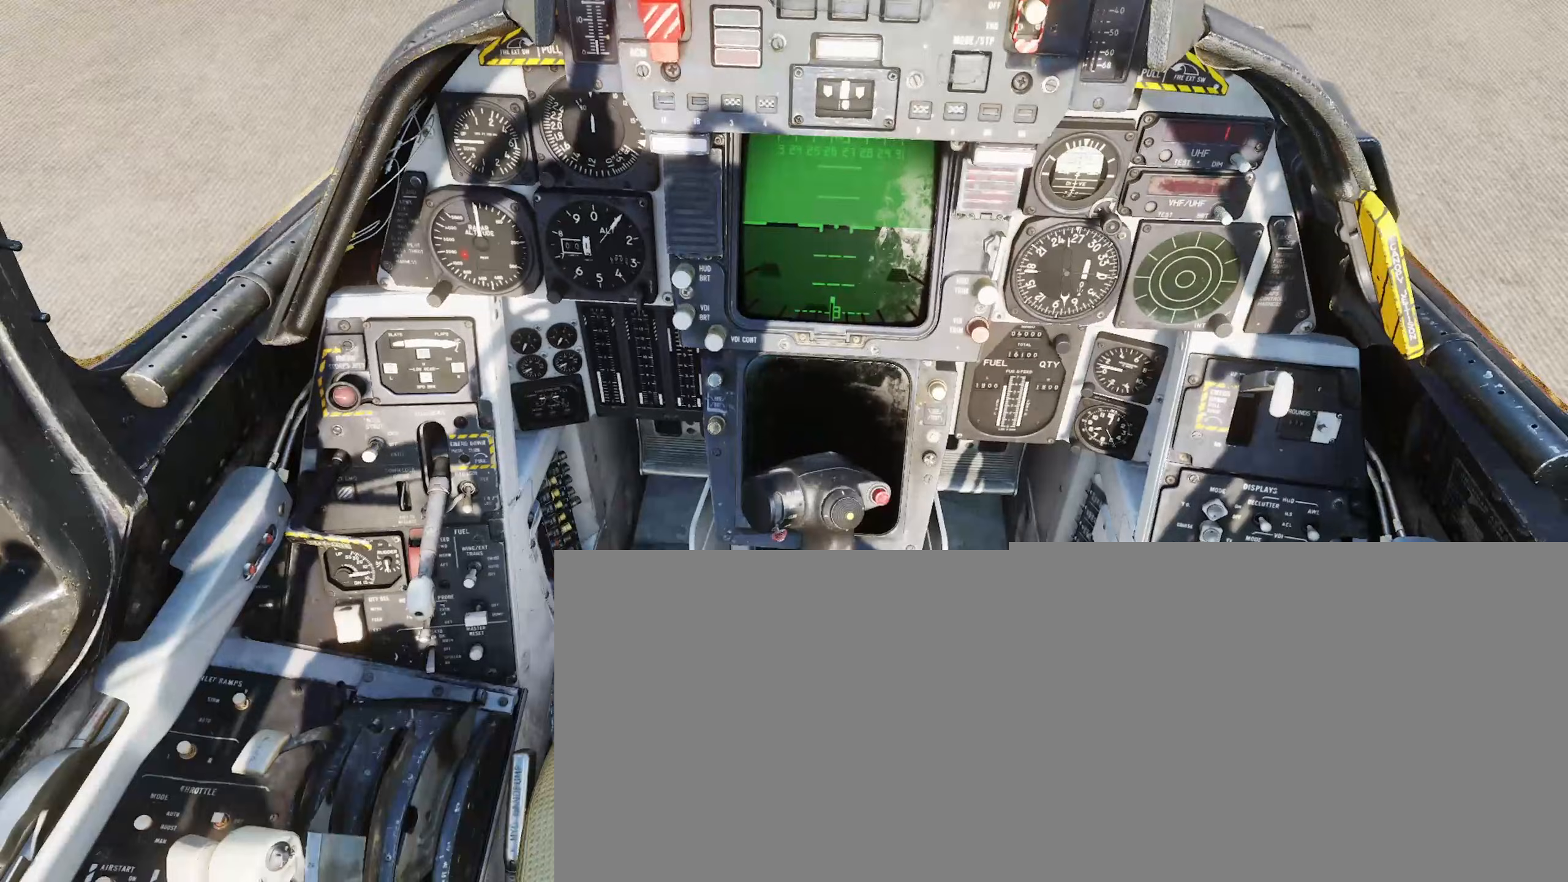
{"buttons": ["L2"], "left_stick": "center", "right_stick": "center", "events": [[250, "L2", "down"]]}
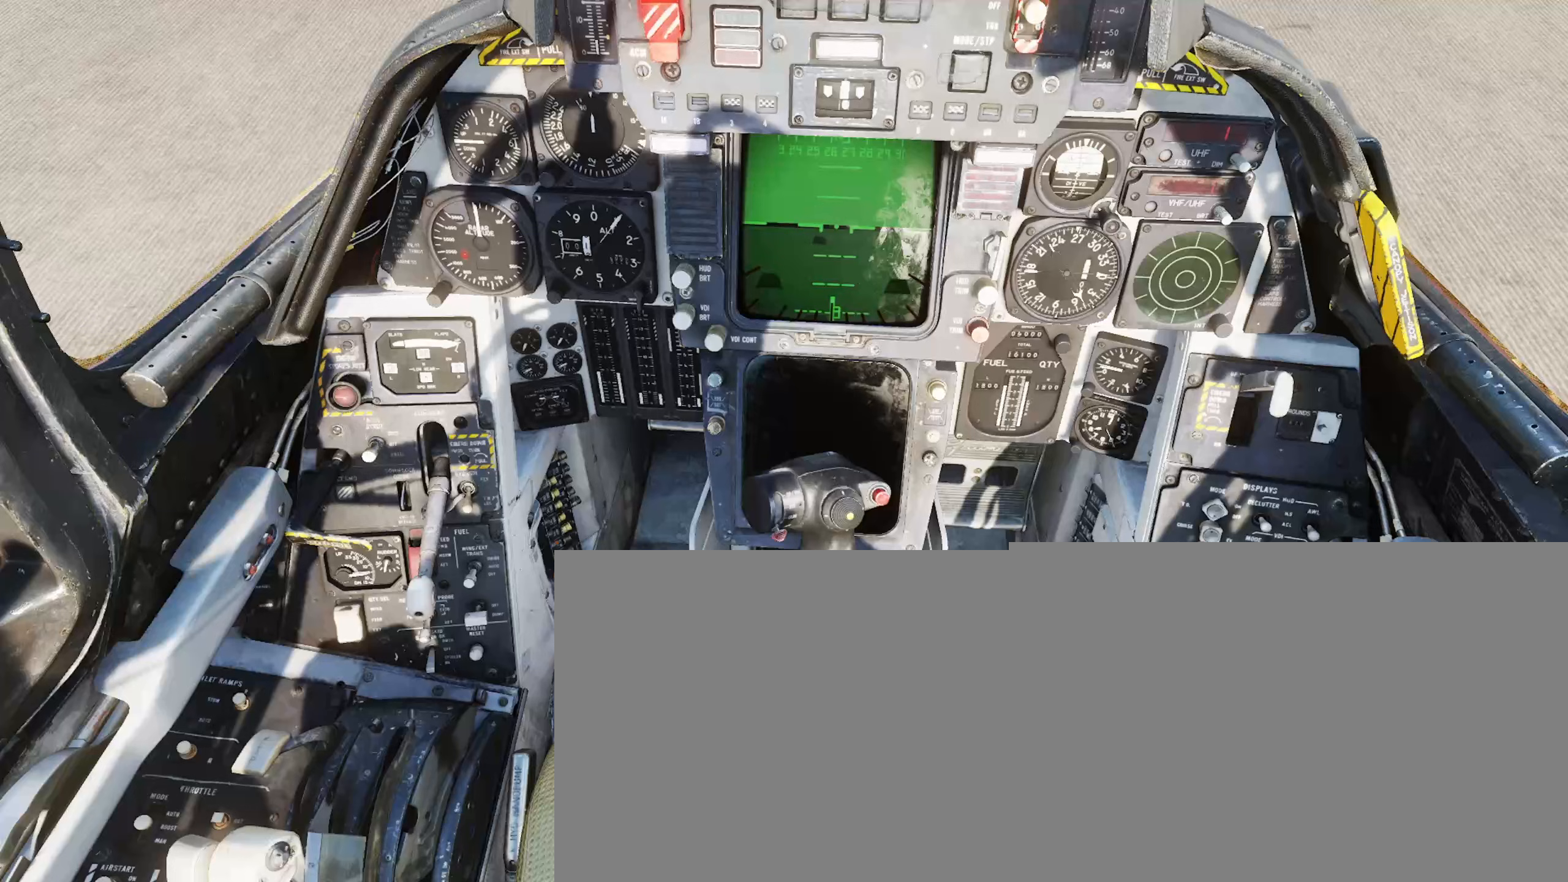
{"buttons": ["L2", "R2"], "left_stick": "center", "right_stick": "center", "events": [[100, "L2", "up"], [167, "R2", "down"], [467, "L2", "down"]]}
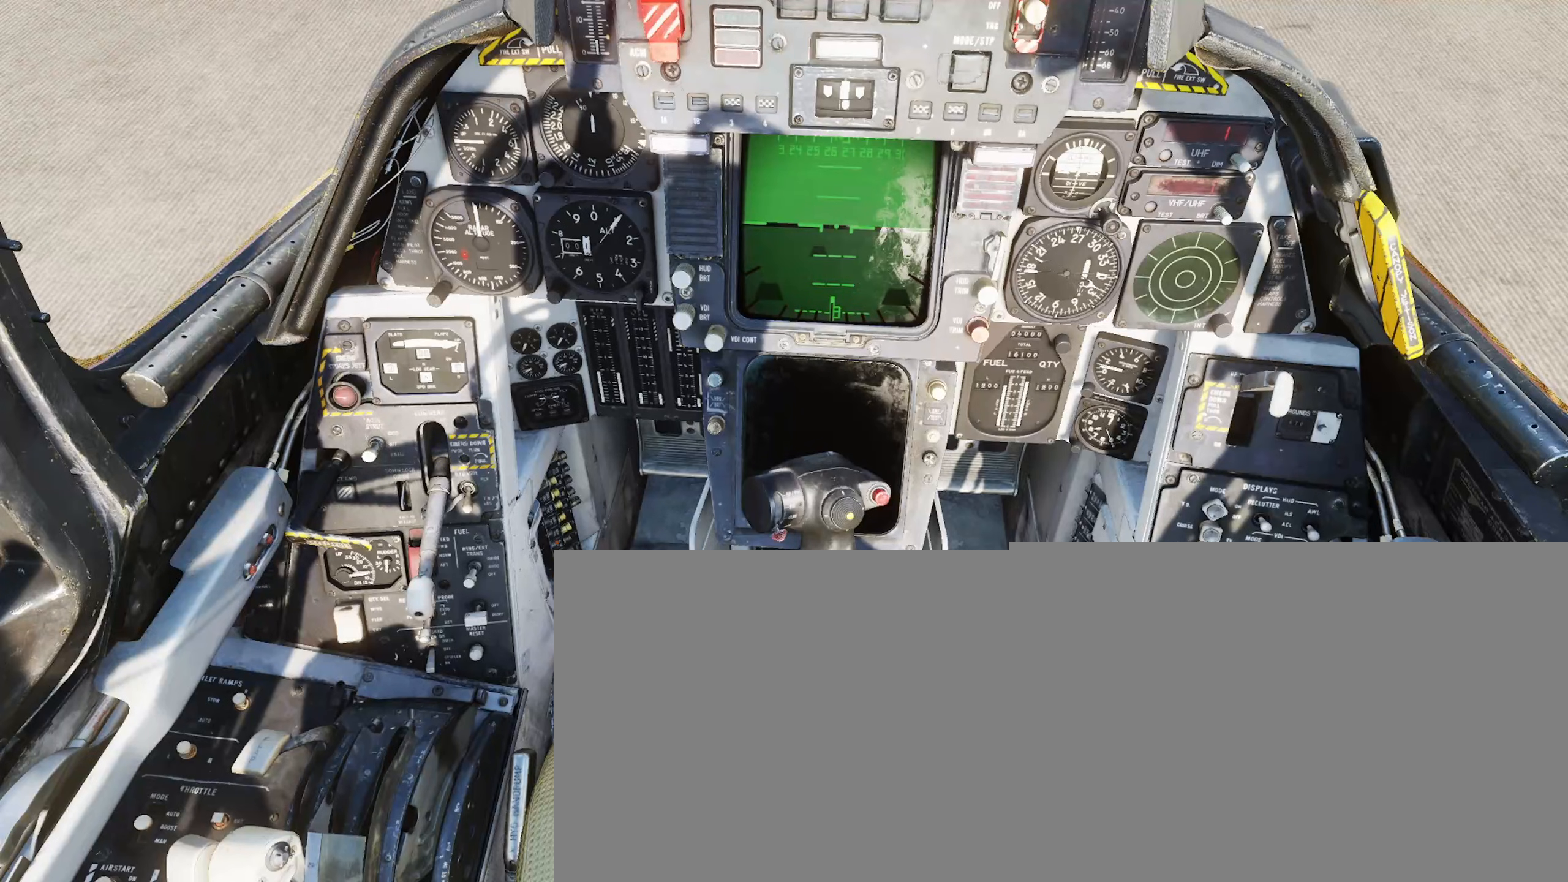
{"buttons": ["L2", "R2"], "left_stick": "center", "right_stick": "center", "events": [[17, "R2", "up"], [250, "L2", "up"], [250, "R2", "down"], [467, "L2", "down"]]}
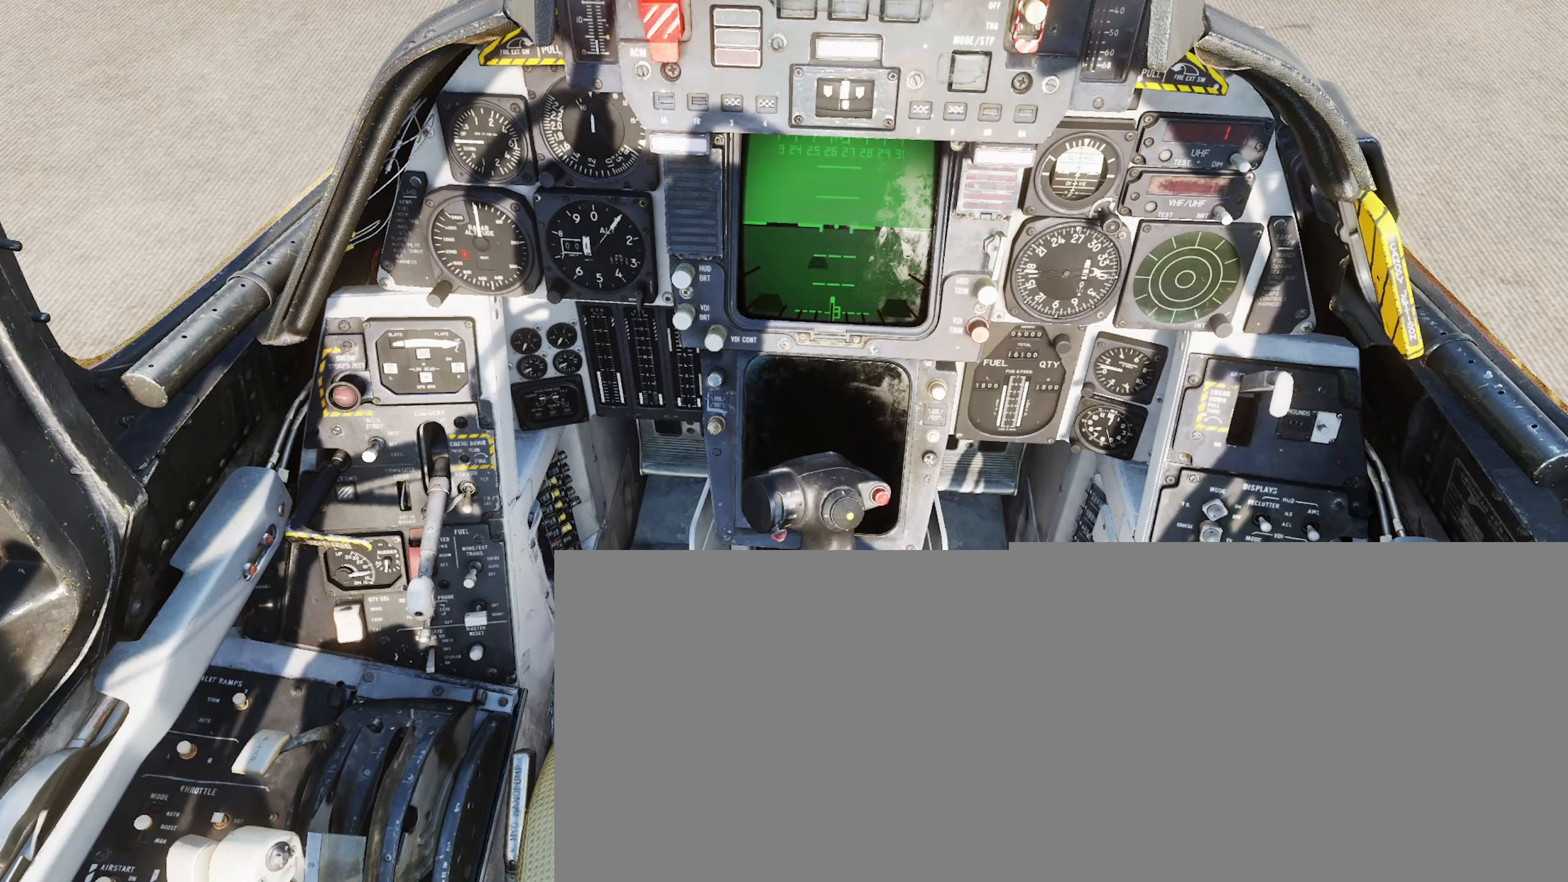
{"buttons": [], "left_stick": "center", "right_stick": "left", "events": [[17, "R2", "up"], [150, "L2", "up"], [417, "right_stick", "left"]]}
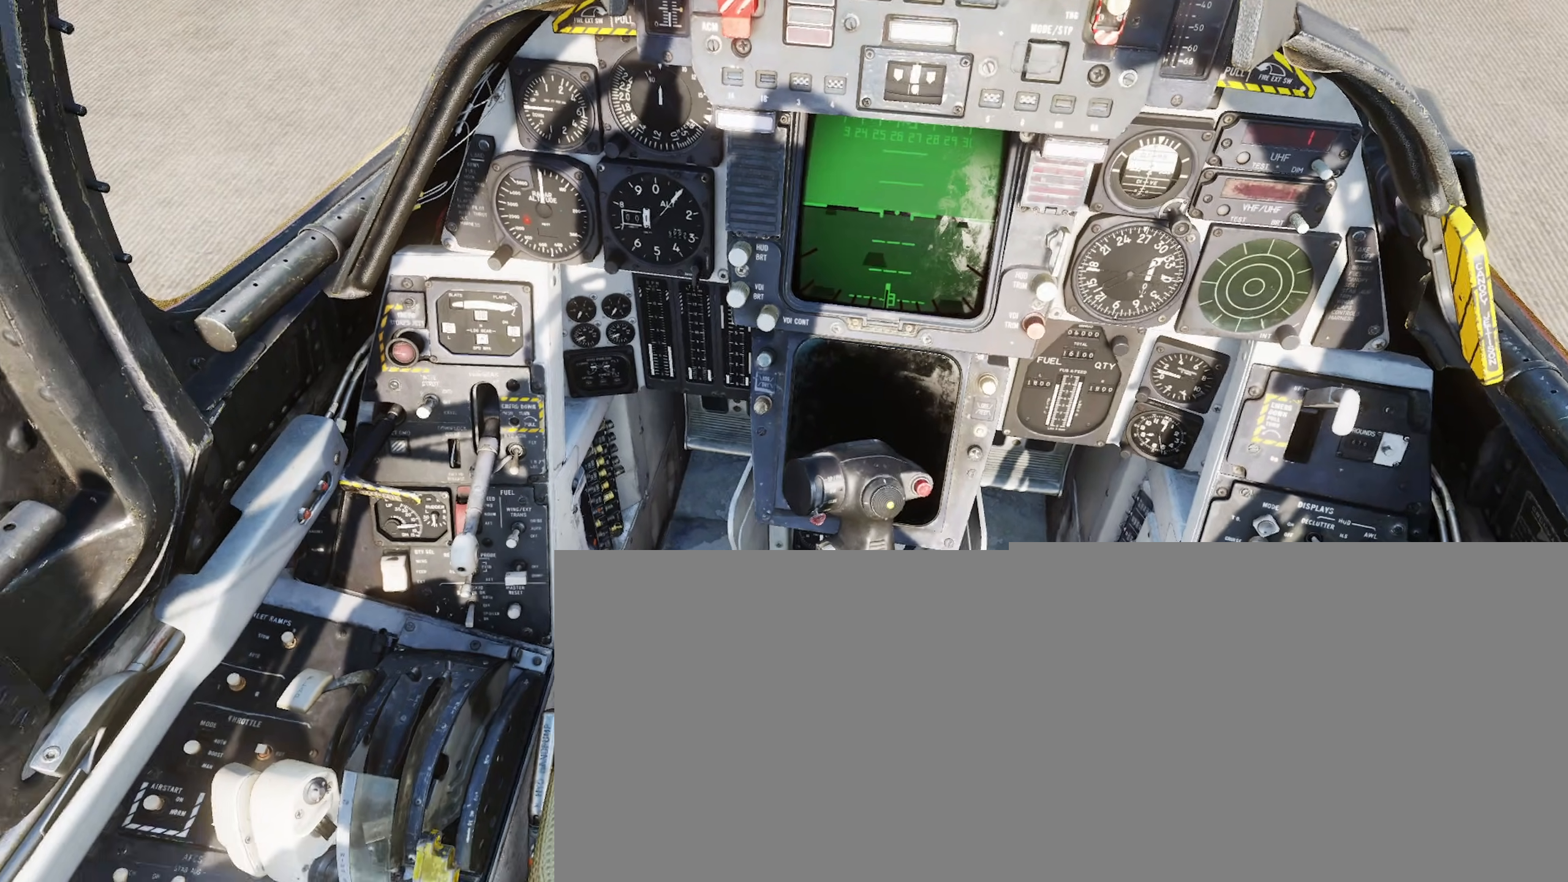
{"buttons": [], "left_stick": "center", "right_stick": "left", "events": []}
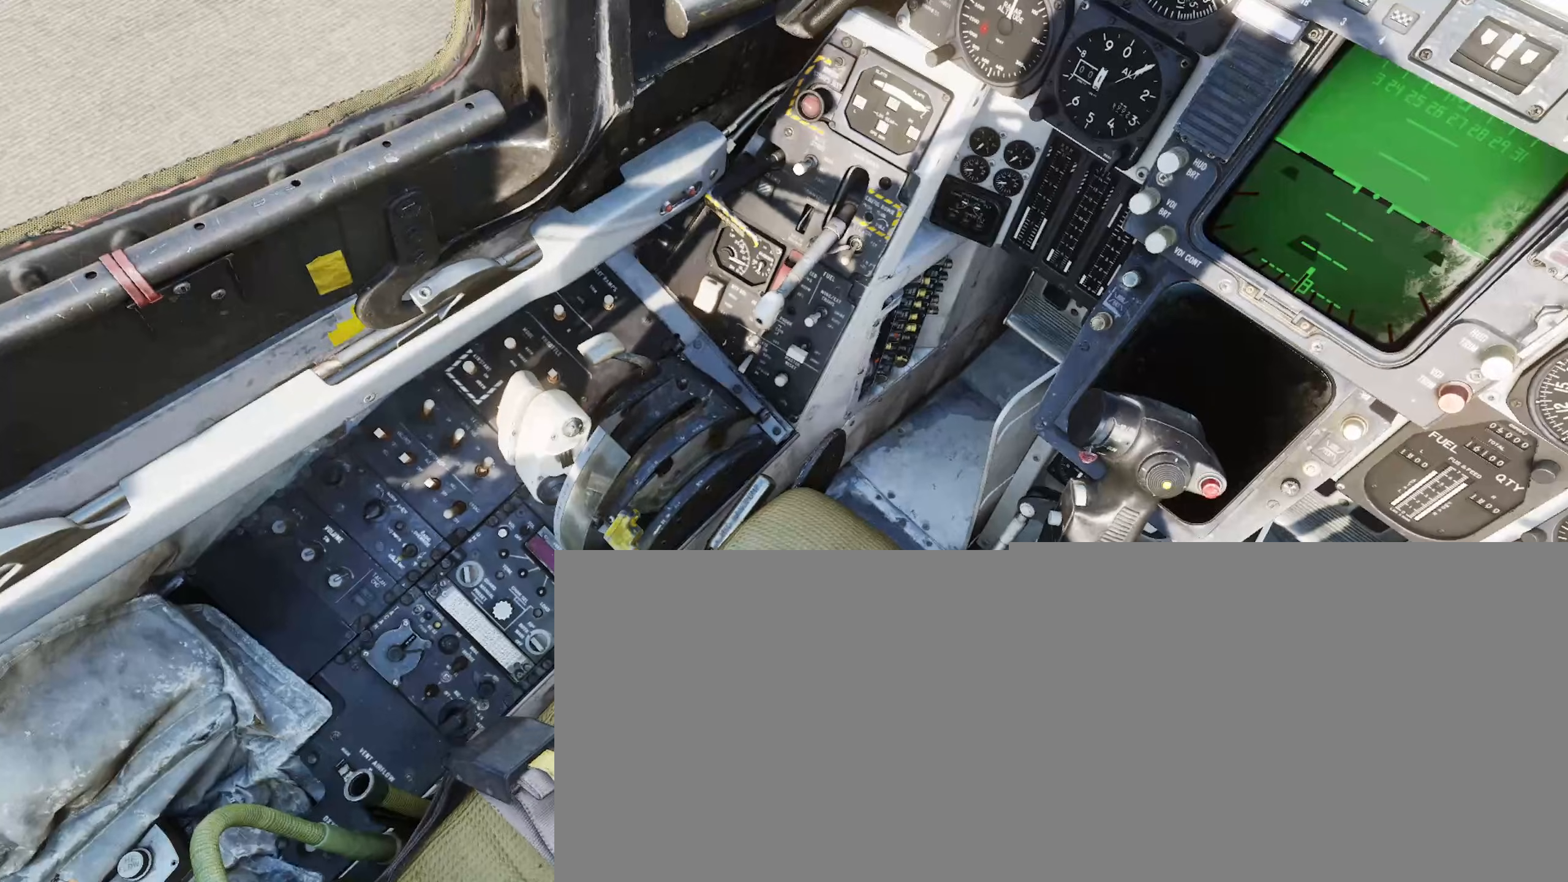
{"buttons": [], "left_stick": "center", "right_stick": "center", "events": [[33, "right_stick", "center"]]}
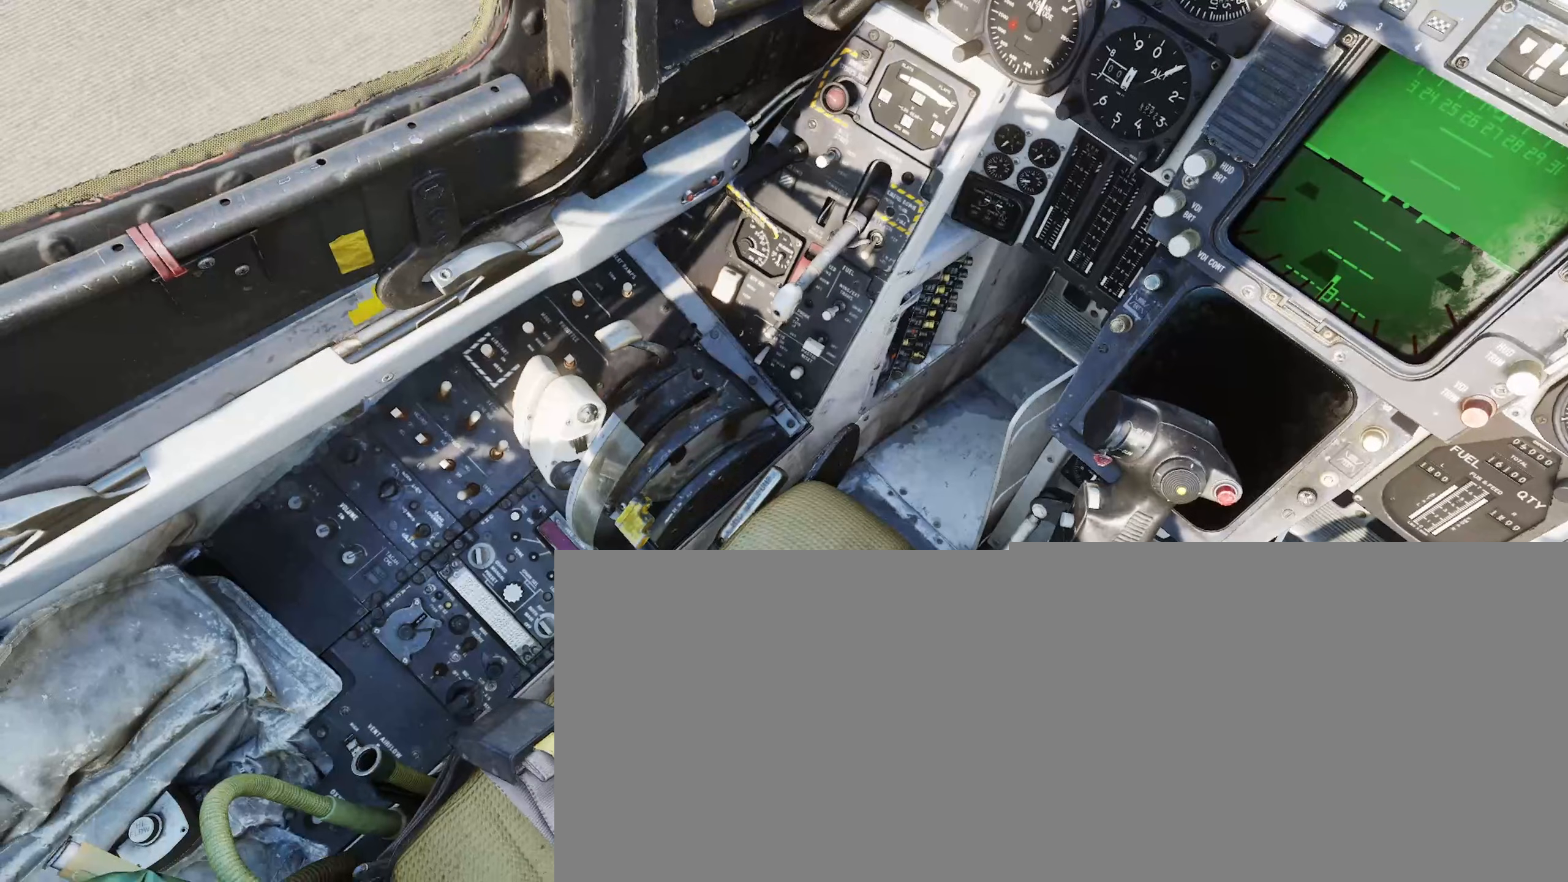
{"buttons": [], "left_stick": "center", "right_stick": "center", "events": []}
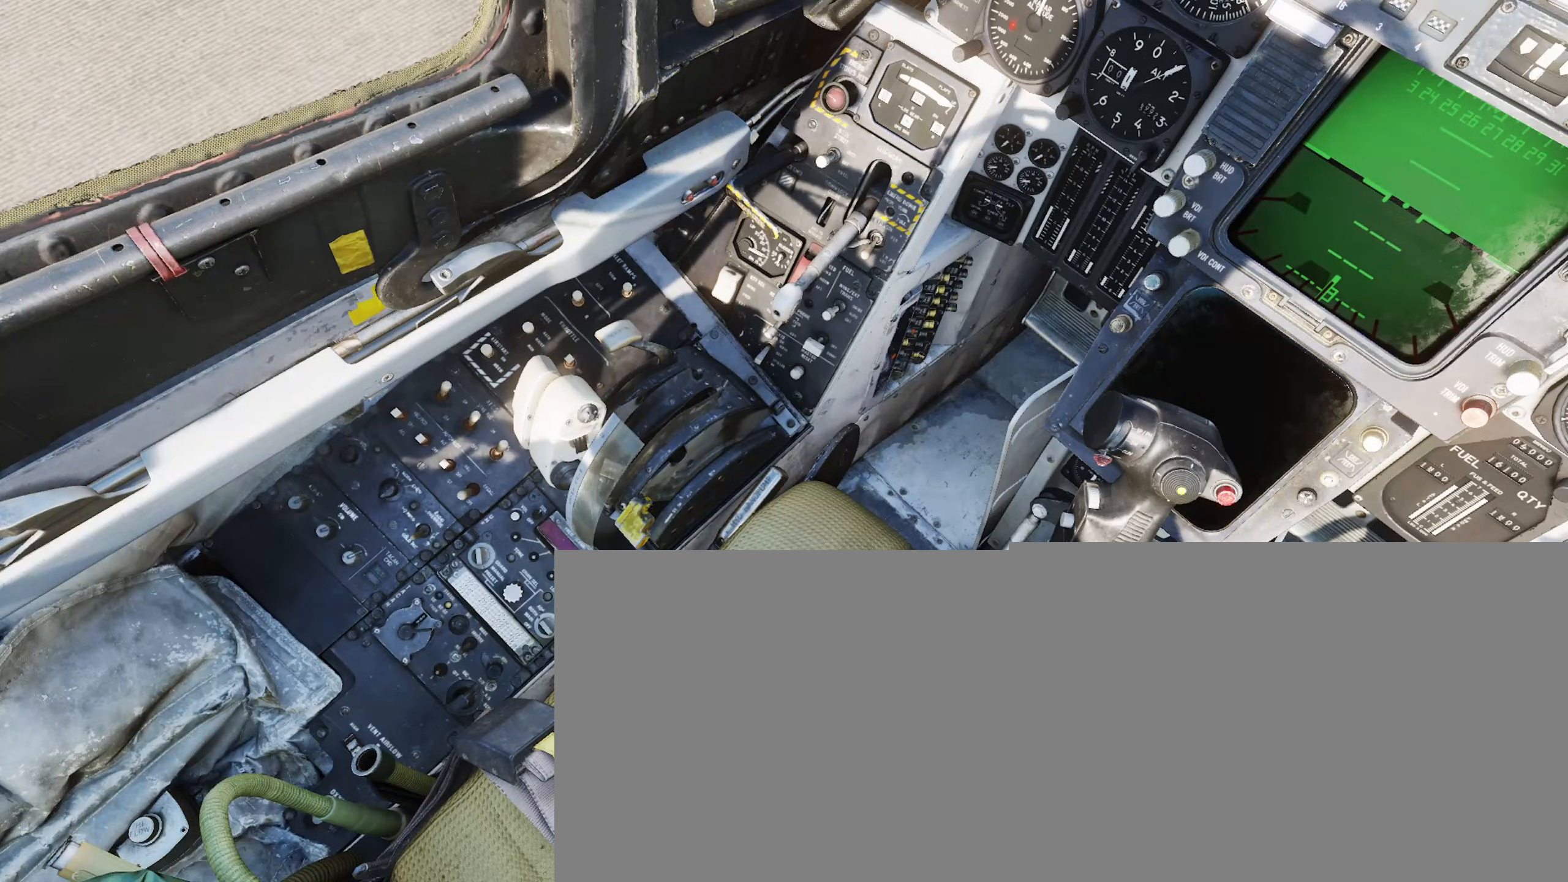
{"buttons": [], "left_stick": "center", "right_stick": "center", "events": []}
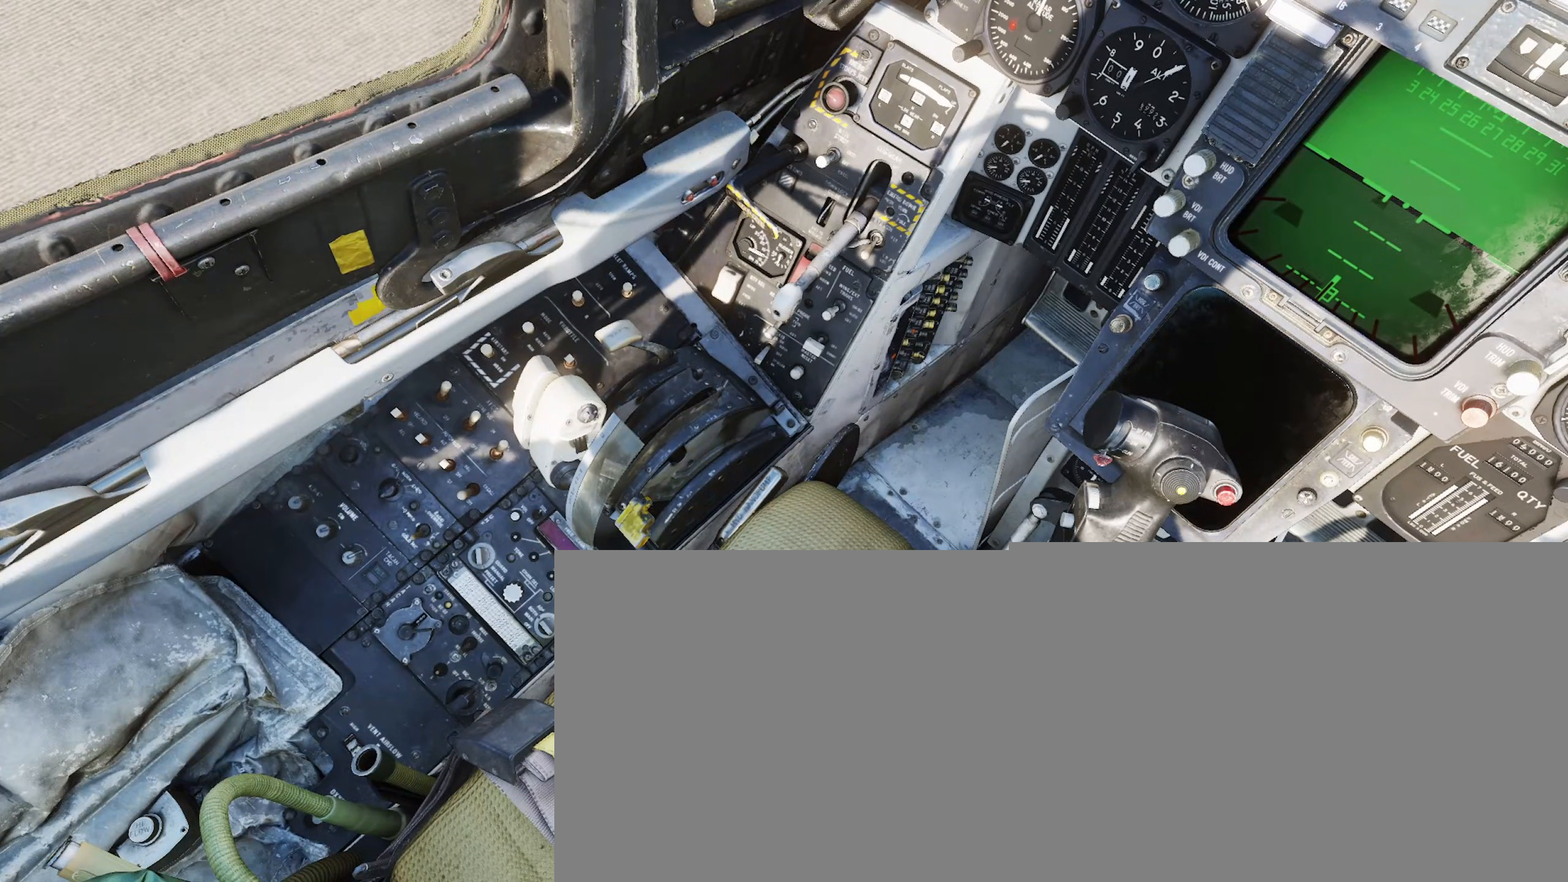
{"buttons": [], "left_stick": "center", "right_stick": "center", "events": []}
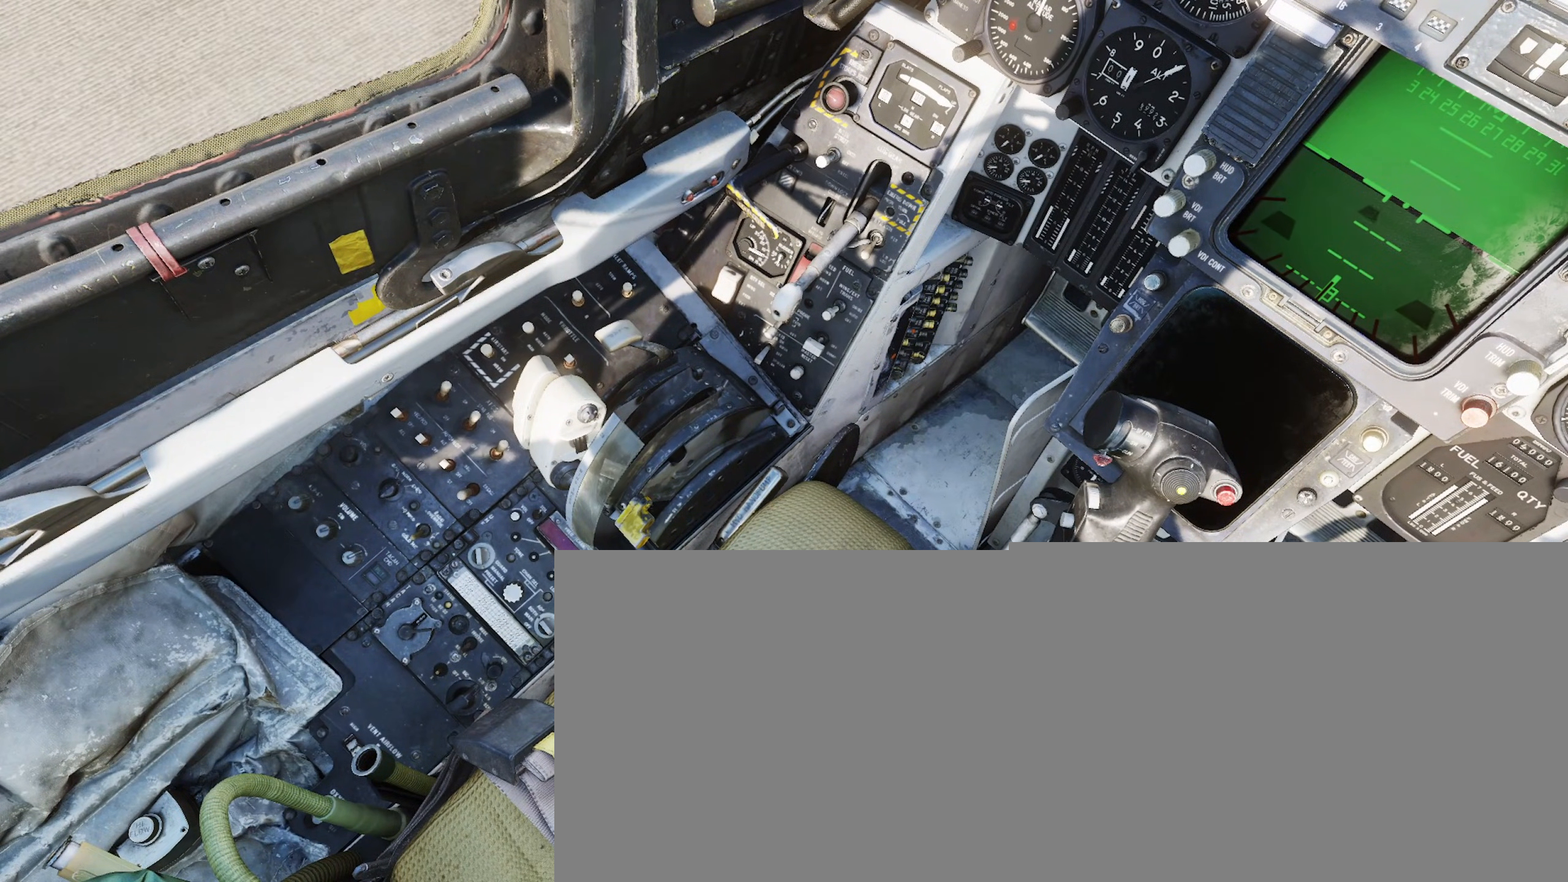
{"buttons": ["Y"], "left_stick": "center", "right_stick": "center", "events": [[333, "Y", "down"]]}
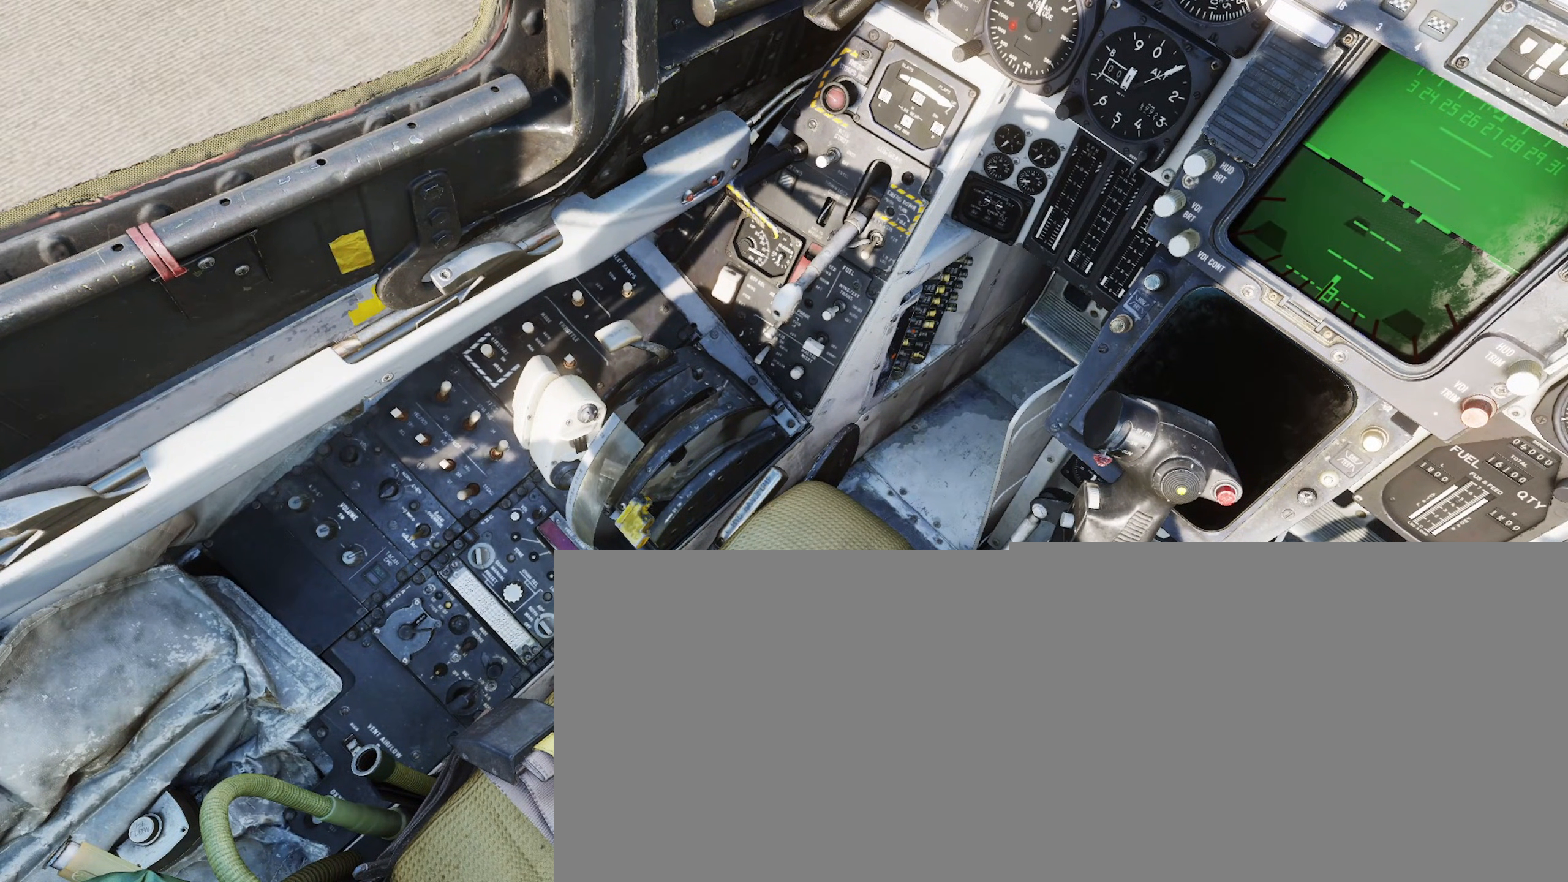
{"buttons": [], "left_stick": "center", "right_stick": "center", "events": [[67, "Y", "up"]]}
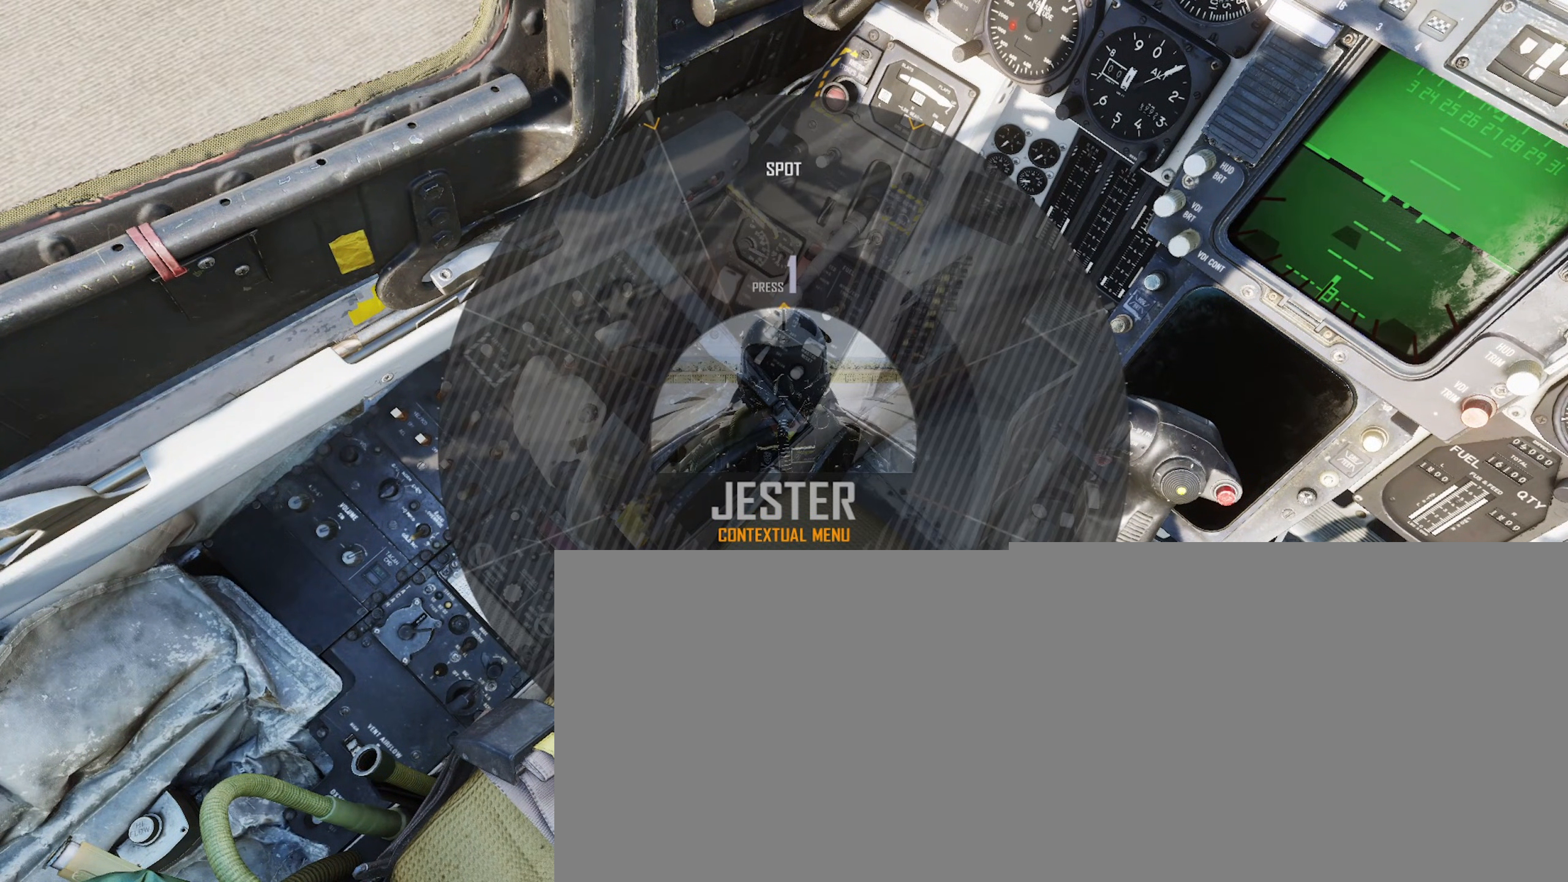
{"buttons": [], "left_stick": "center", "right_stick": "center", "events": []}
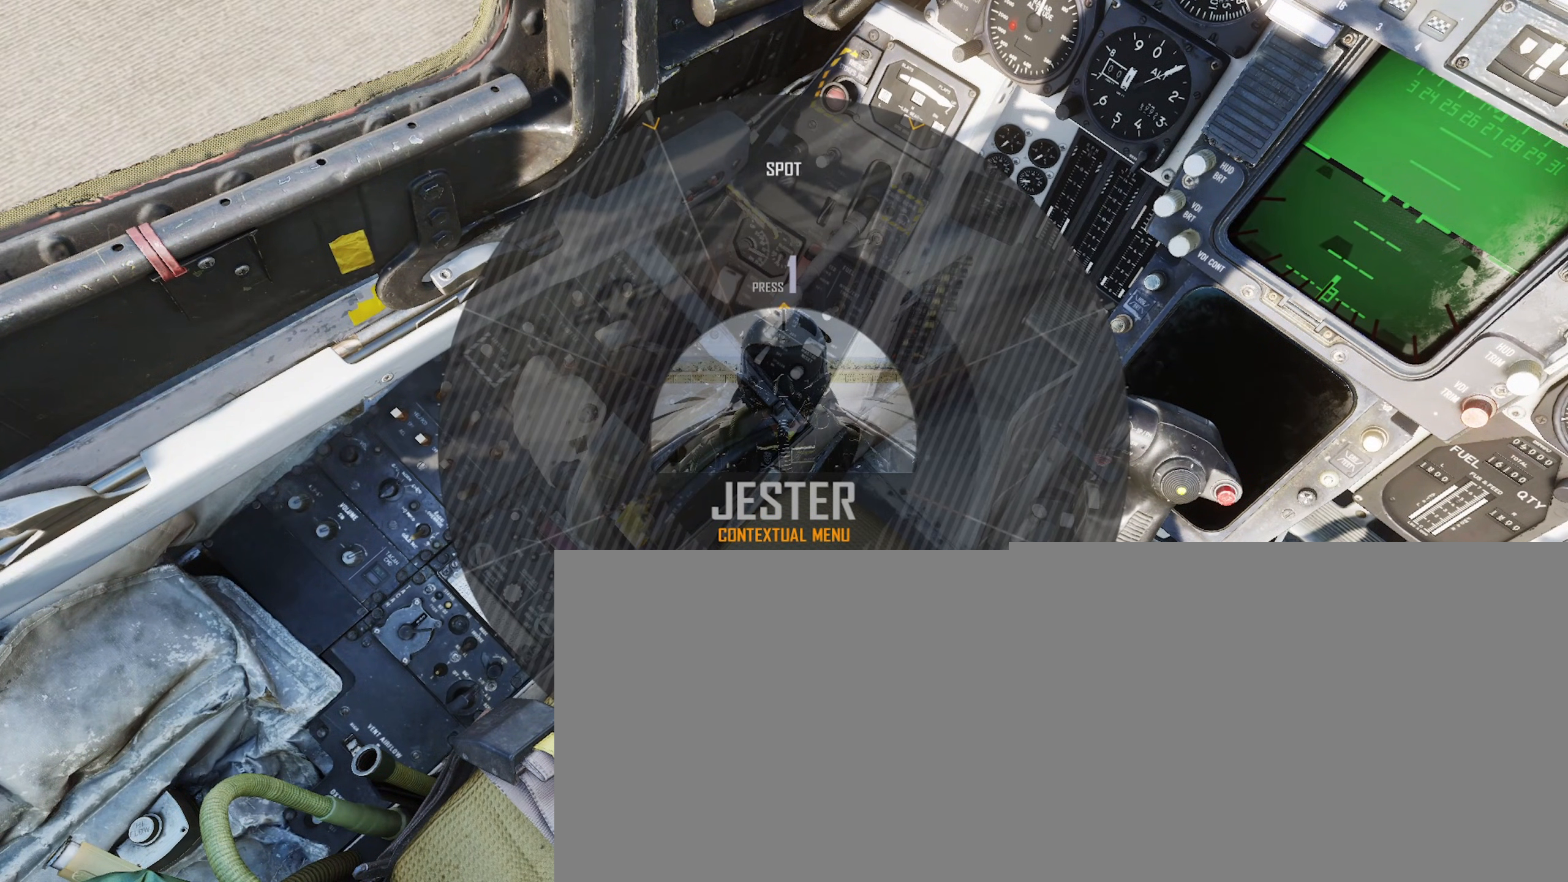
{"buttons": [], "left_stick": "center", "right_stick": "center", "events": [[300, "right_stick", "up-left"], [433, "right_stick", "center"]]}
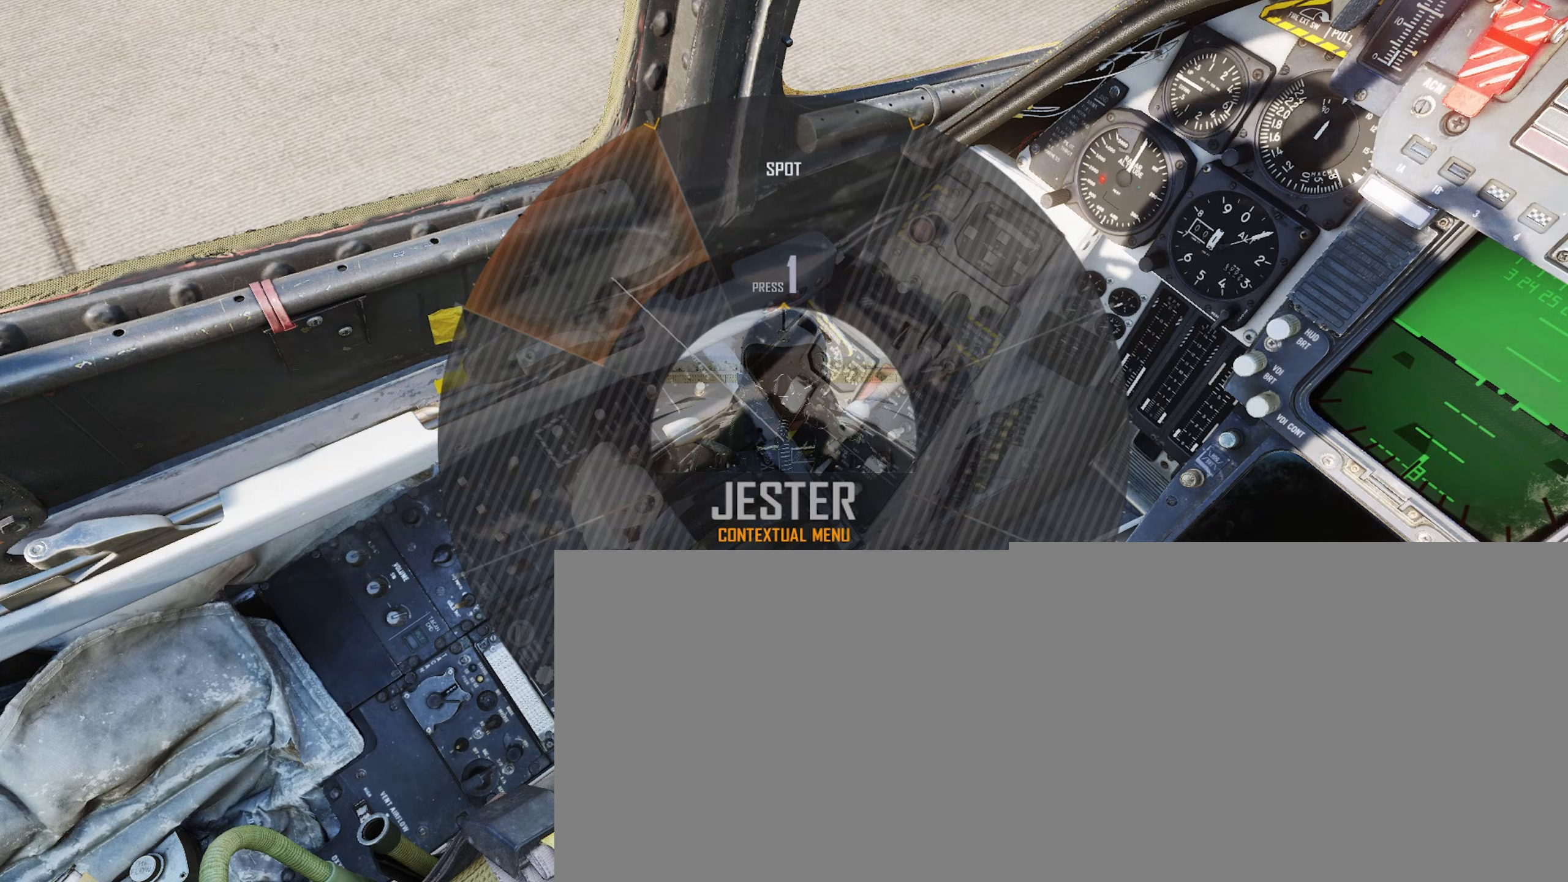
{"buttons": [], "left_stick": "center", "right_stick": "center", "events": [[200, "right_stick", "right"], [250, "right_stick", "up-right"], [483, "right_stick", "center"]]}
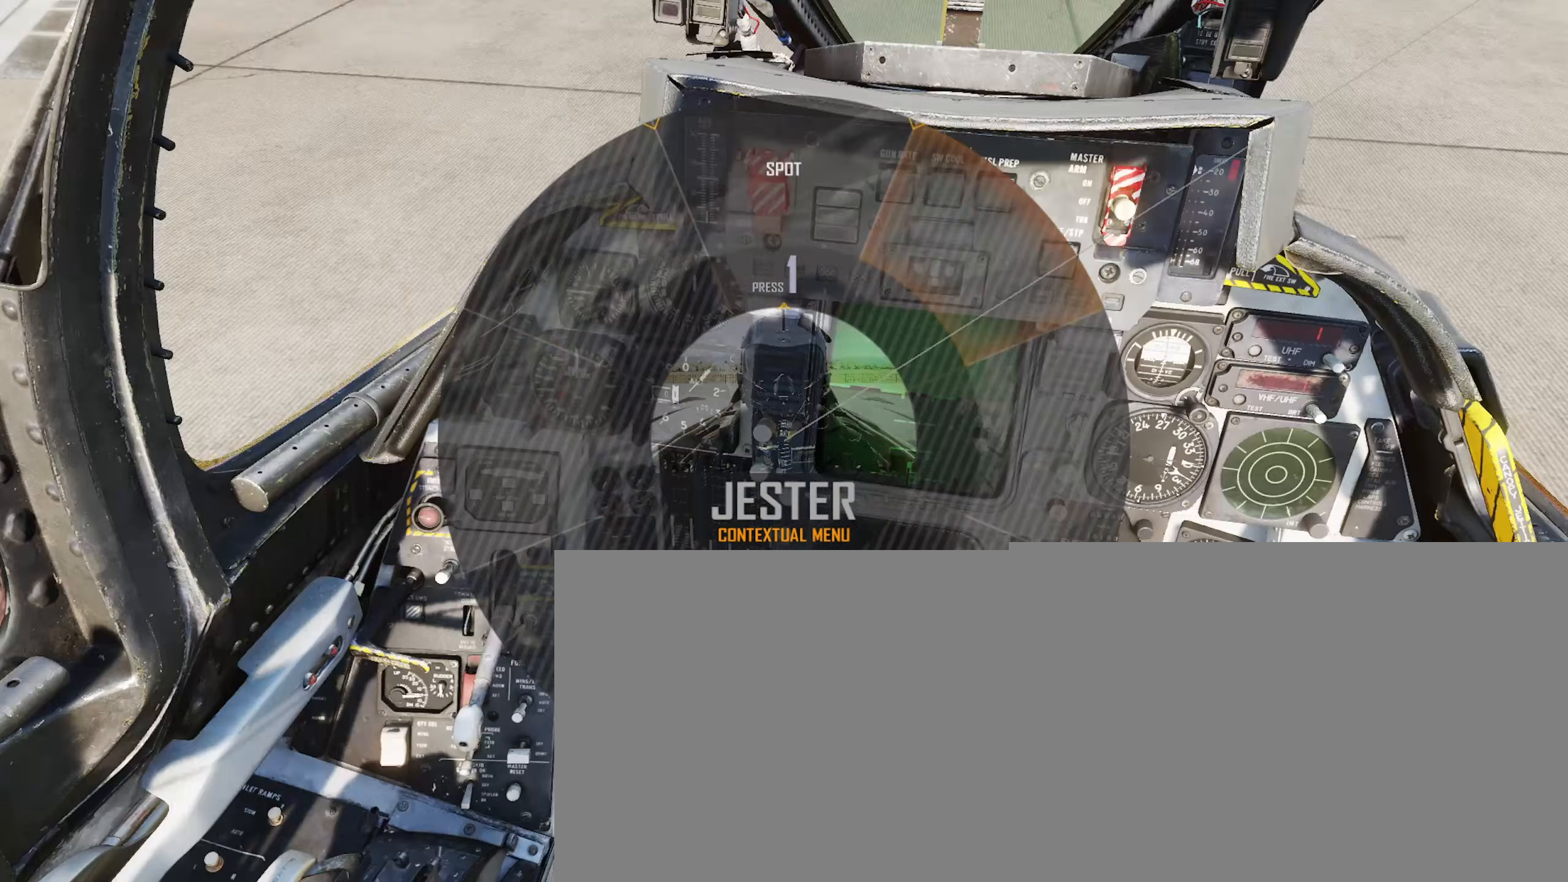
{"buttons": [], "left_stick": "center", "right_stick": "up-left", "events": [[250, "right_stick", "up-left"]]}
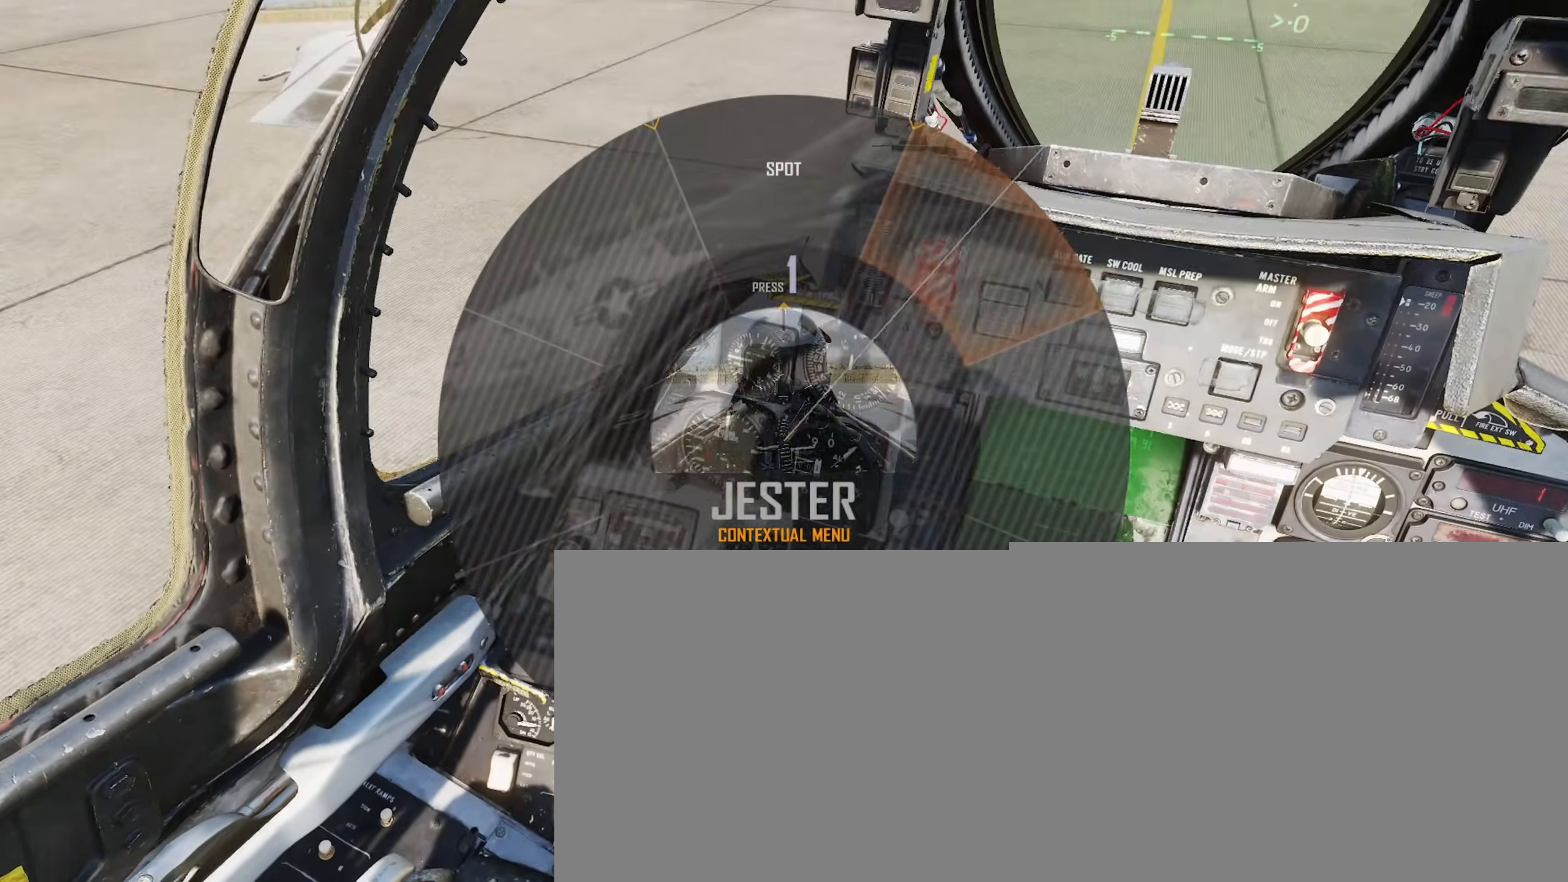
{"buttons": [], "left_stick": "center", "right_stick": "up-left", "events": []}
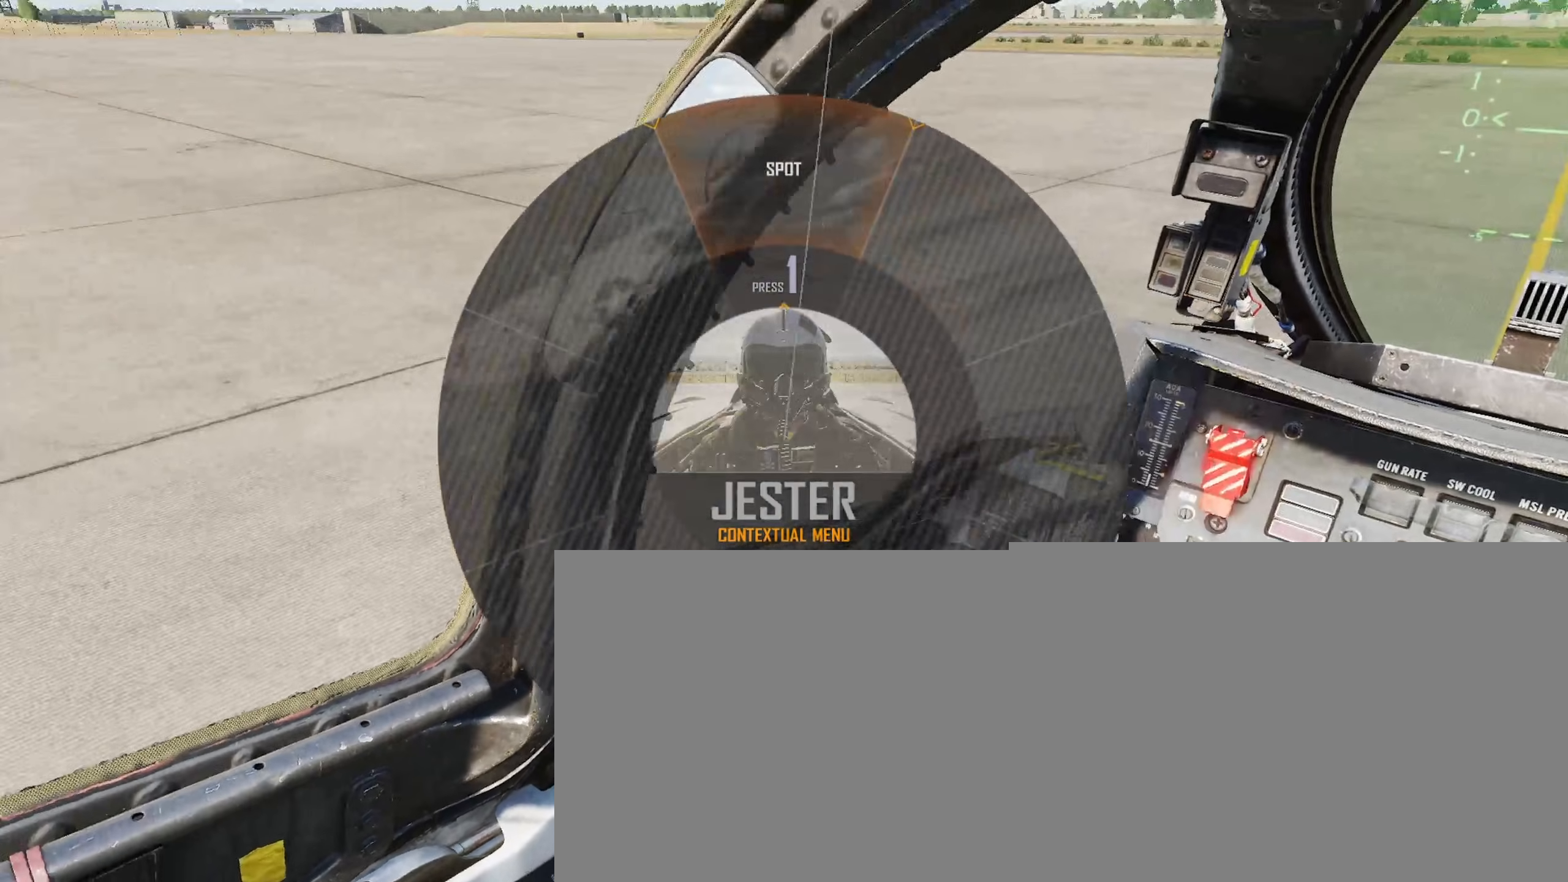
{"buttons": [], "left_stick": "center", "right_stick": "center", "events": [[150, "right_stick", "center"]]}
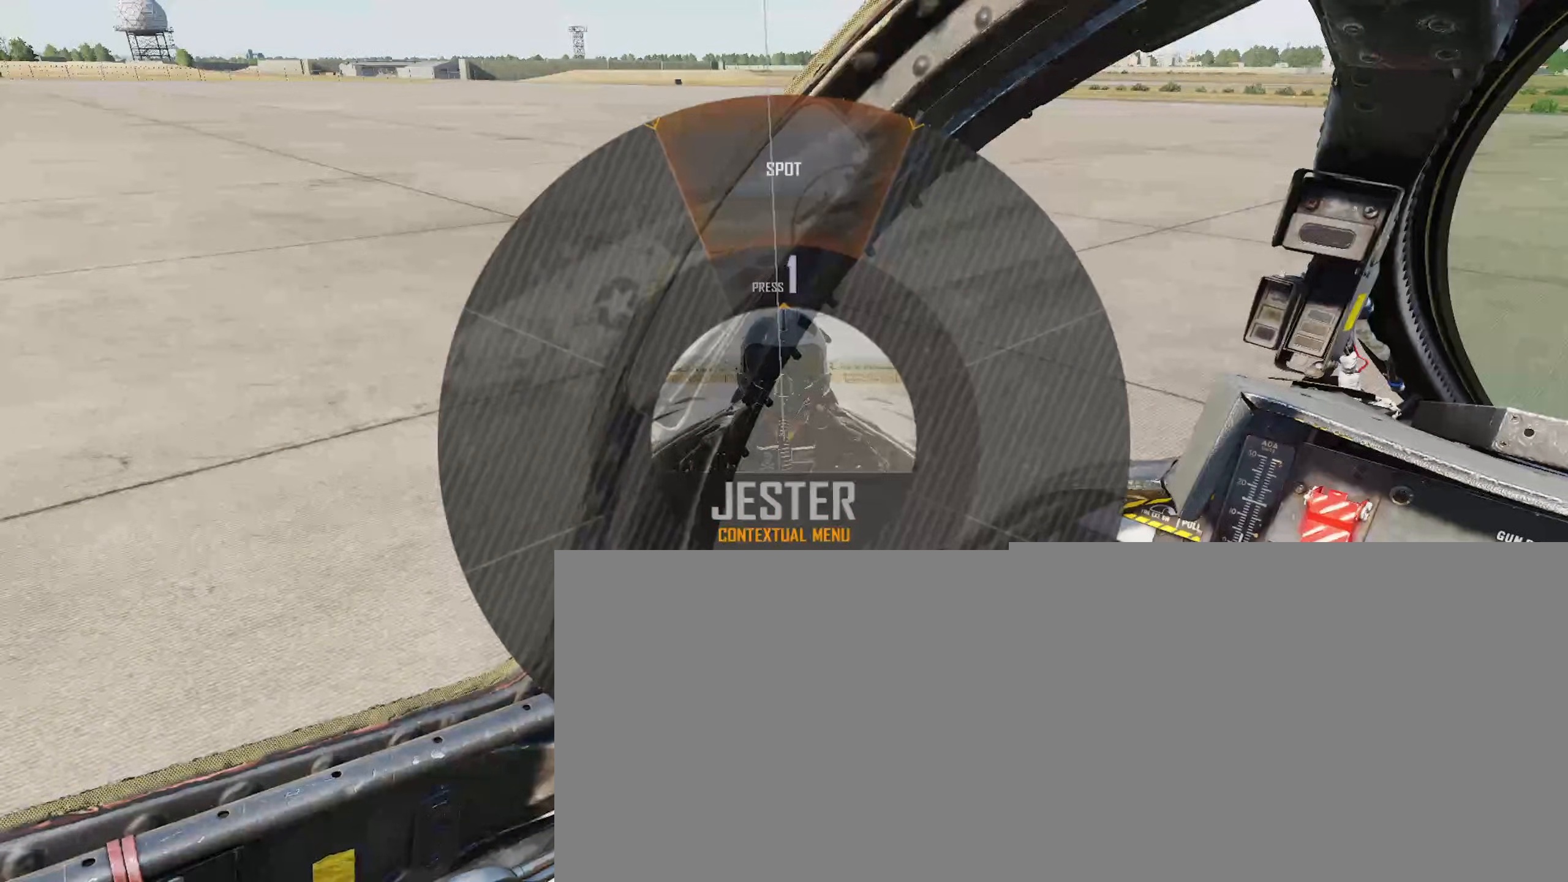
{"buttons": [], "left_stick": "center", "right_stick": "center", "events": [[100, "R2", "down"], [317, "R2", "up"]]}
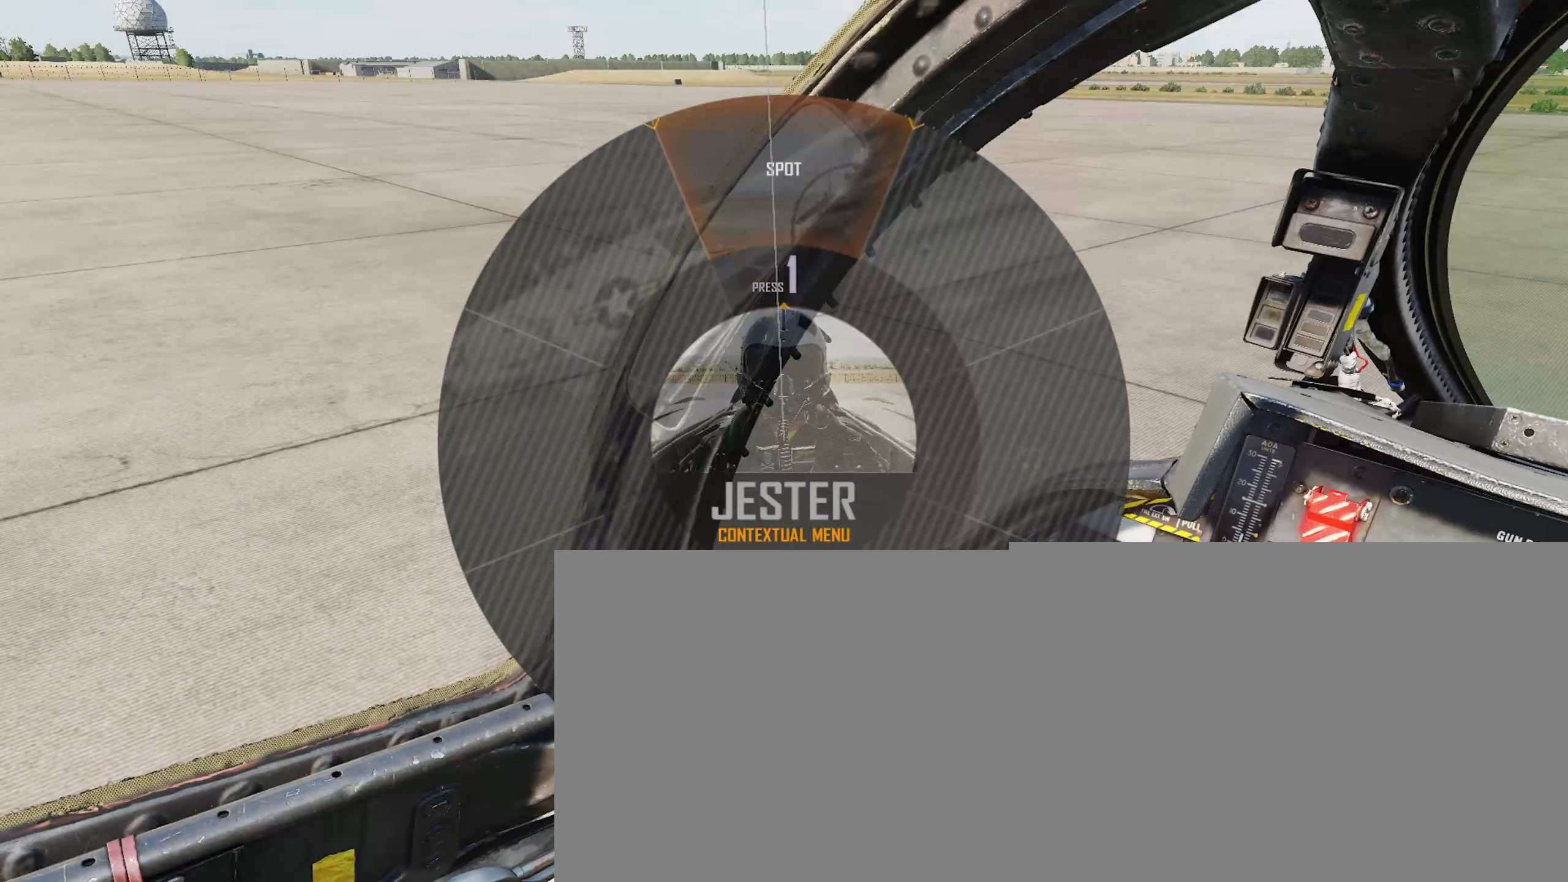
{"buttons": [], "left_stick": "center", "right_stick": "center", "events": [[267, "A", "down"], [383, "A", "up"]]}
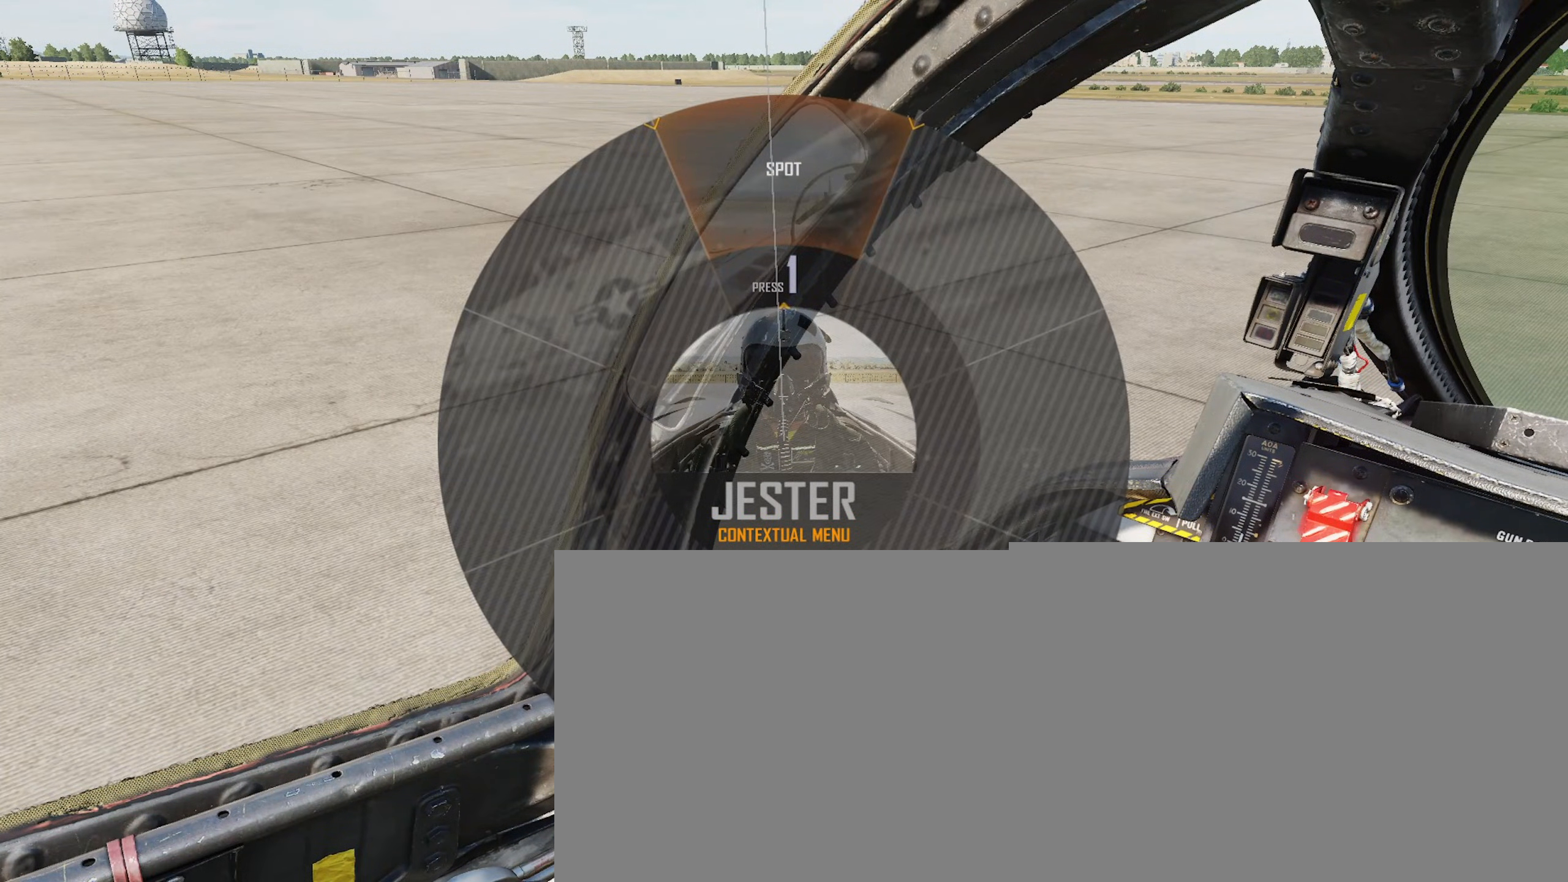
{"buttons": [], "left_stick": "center", "right_stick": "center", "events": []}
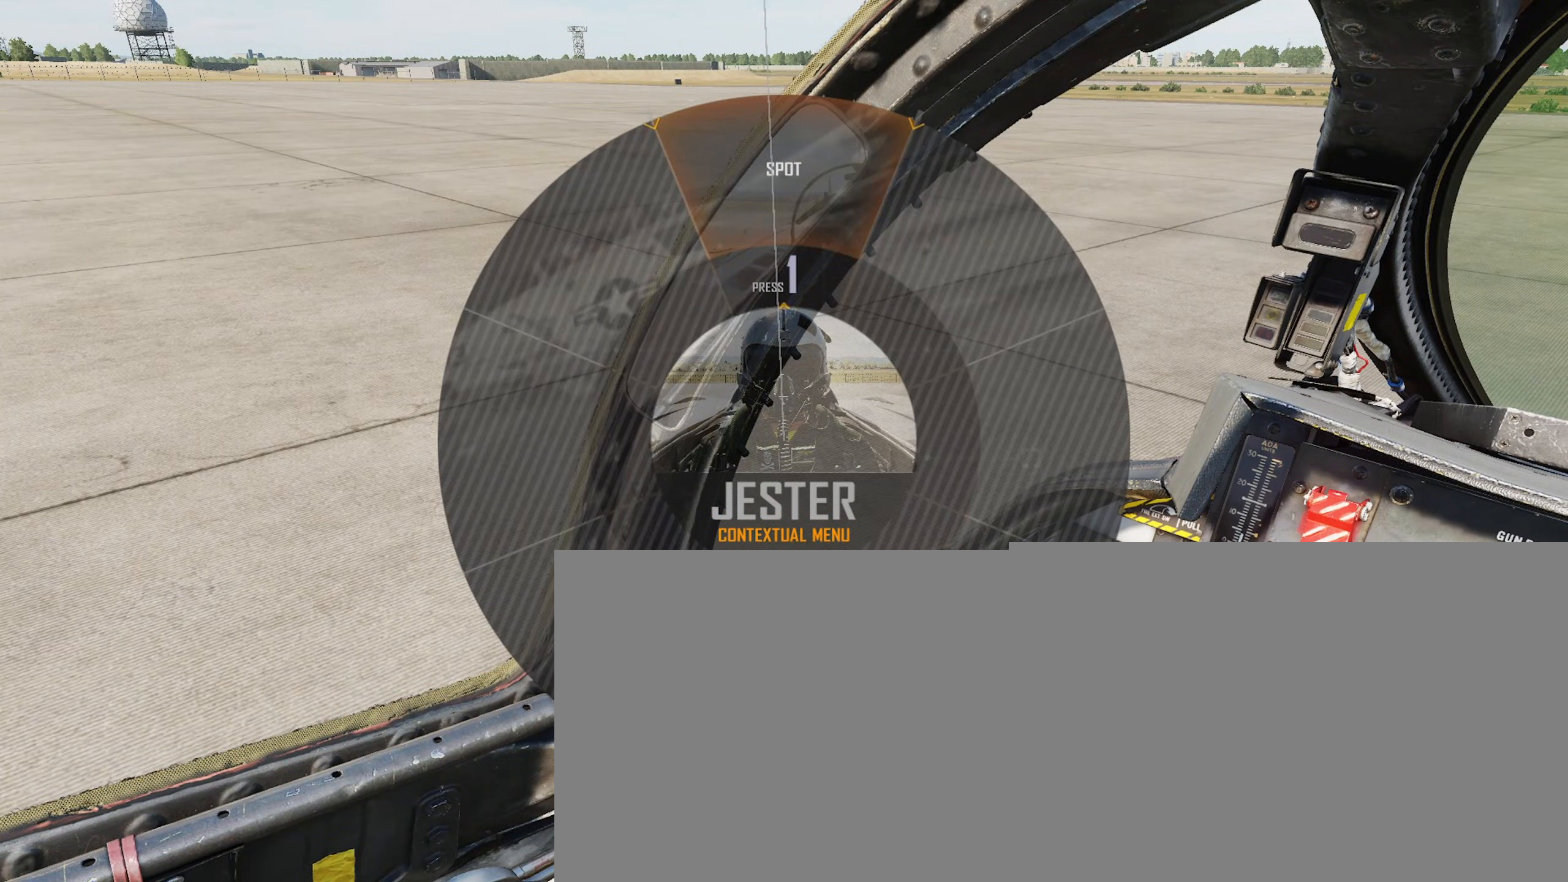
{"buttons": [], "left_stick": "center", "right_stick": "center", "events": [[267, "R1", "down"], [450, "R1", "up"]]}
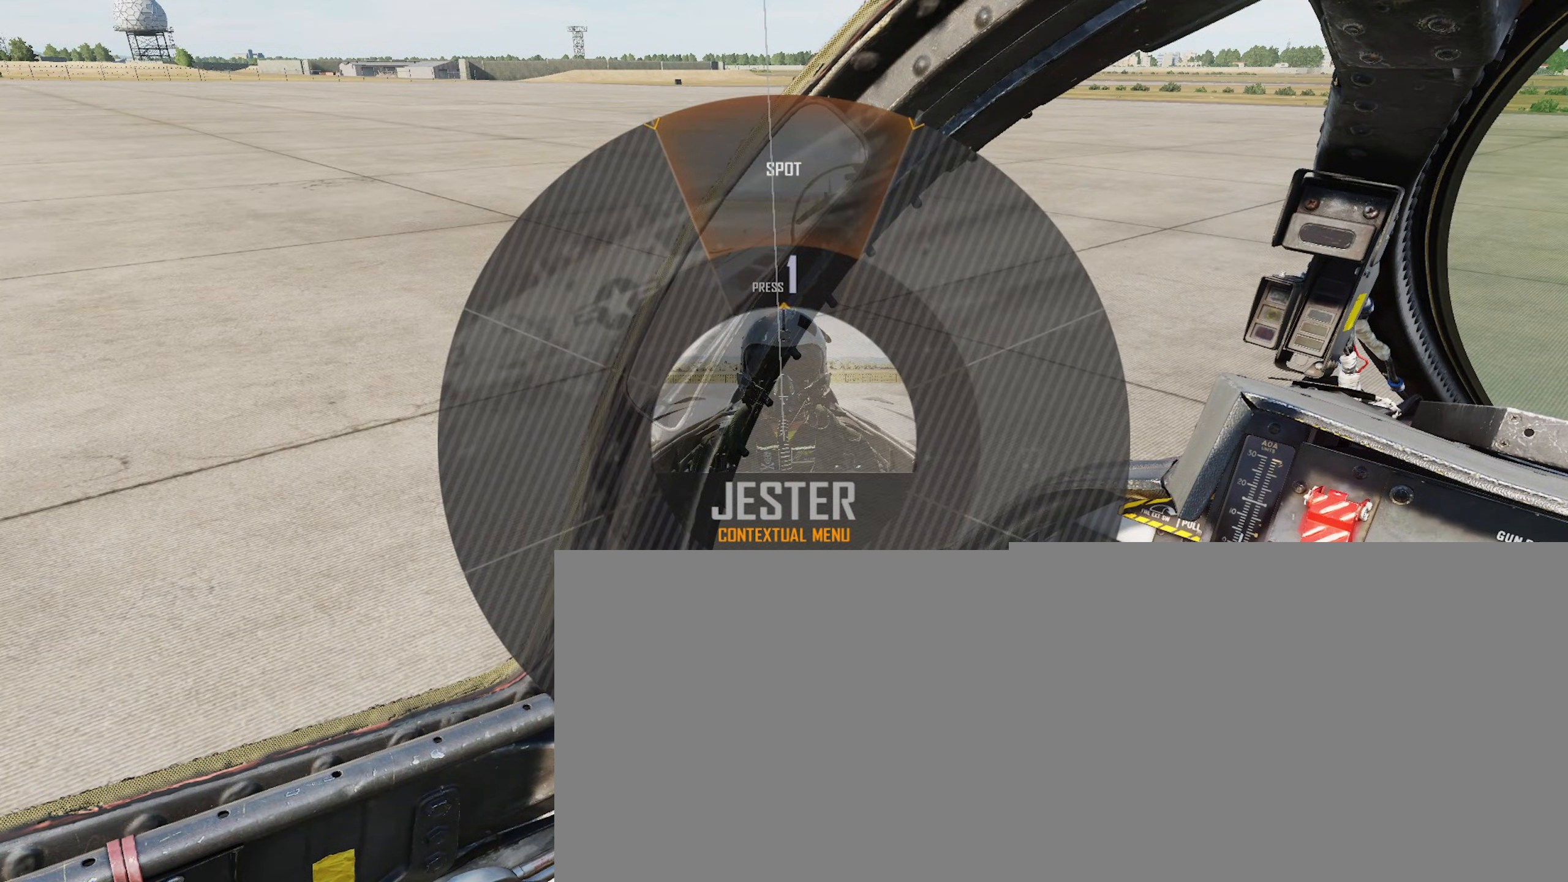
{"buttons": [], "left_stick": "center", "right_stick": "right", "events": [[217, "right_stick", "right"]]}